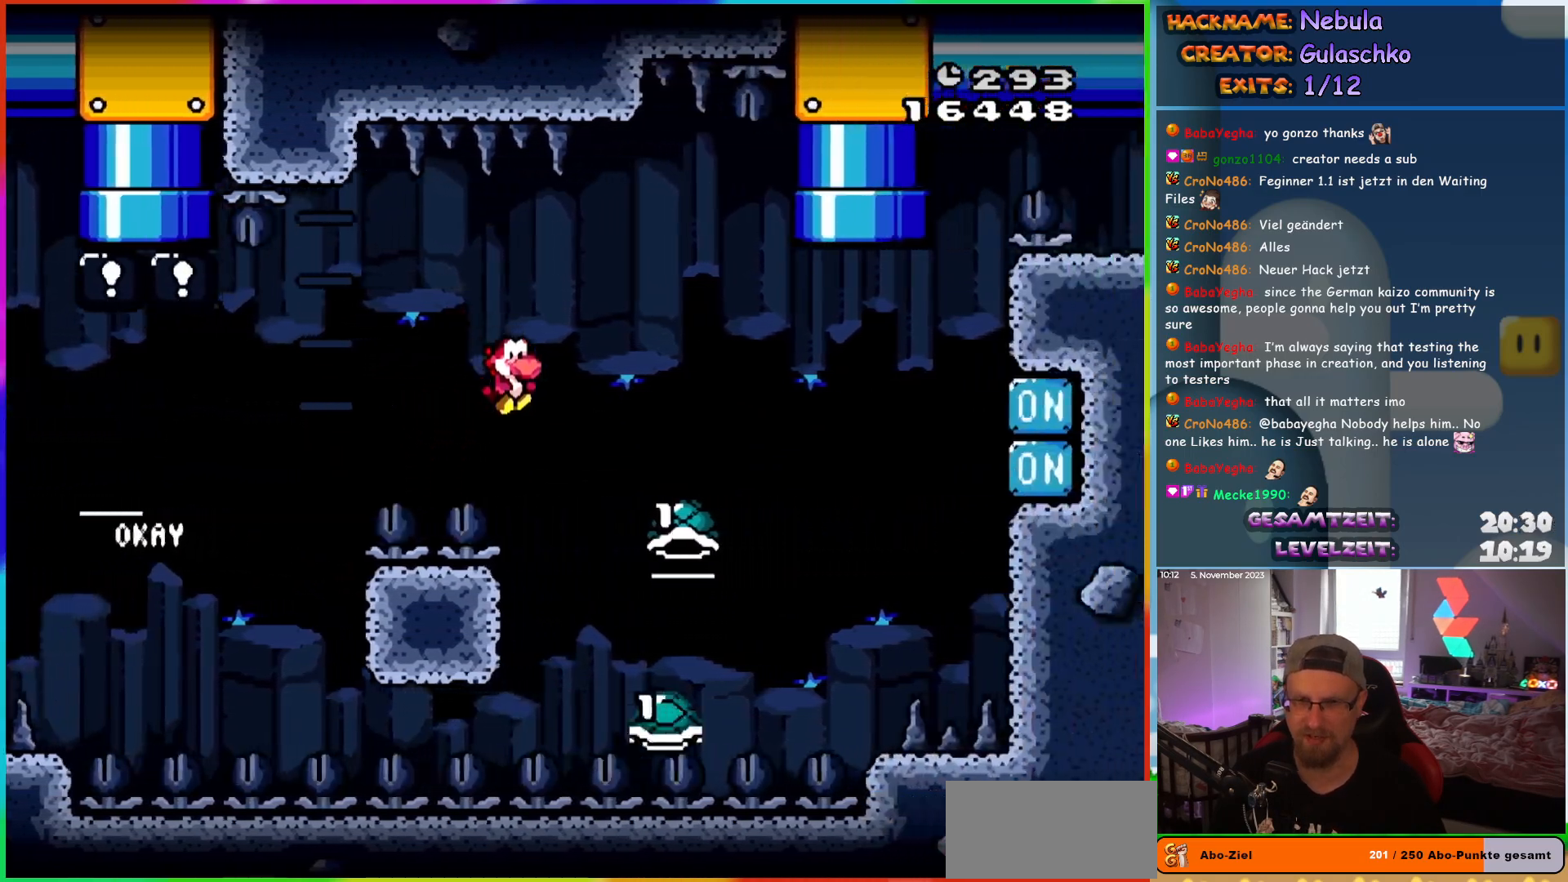
Gameplay with a controller (Nintendo layout); each line is a JSON object with the inputs held at the frame after it. "events" lists button and stick changes between this image and that frame as [ms after this image, input, new state], when the widget could be followed in between. Not read: A B L3 R3 X Y.
{"buttons": ["DPAD_RIGHT"], "events": [[317, "DPAD_RIGHT", "up"], [333, "DPAD_LEFT", "down"], [483, "DPAD_LEFT", "up"], [500, "DPAD_RIGHT", "down"]]}
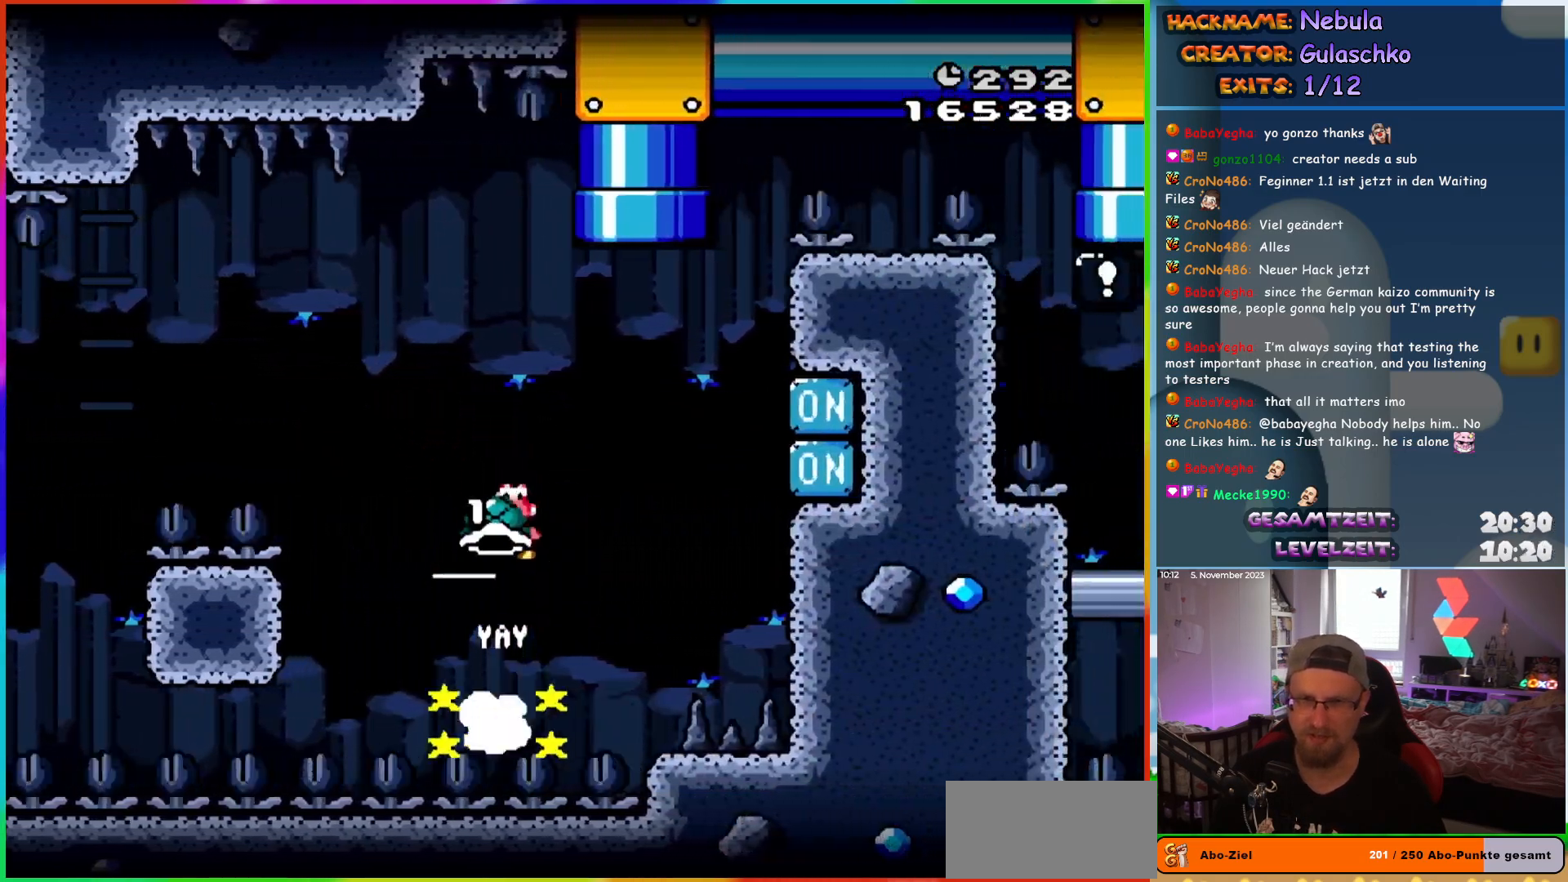
{"buttons": ["DPAD_RIGHT"], "events": [[83, "DPAD_RIGHT", "up"], [500, "DPAD_RIGHT", "down"]]}
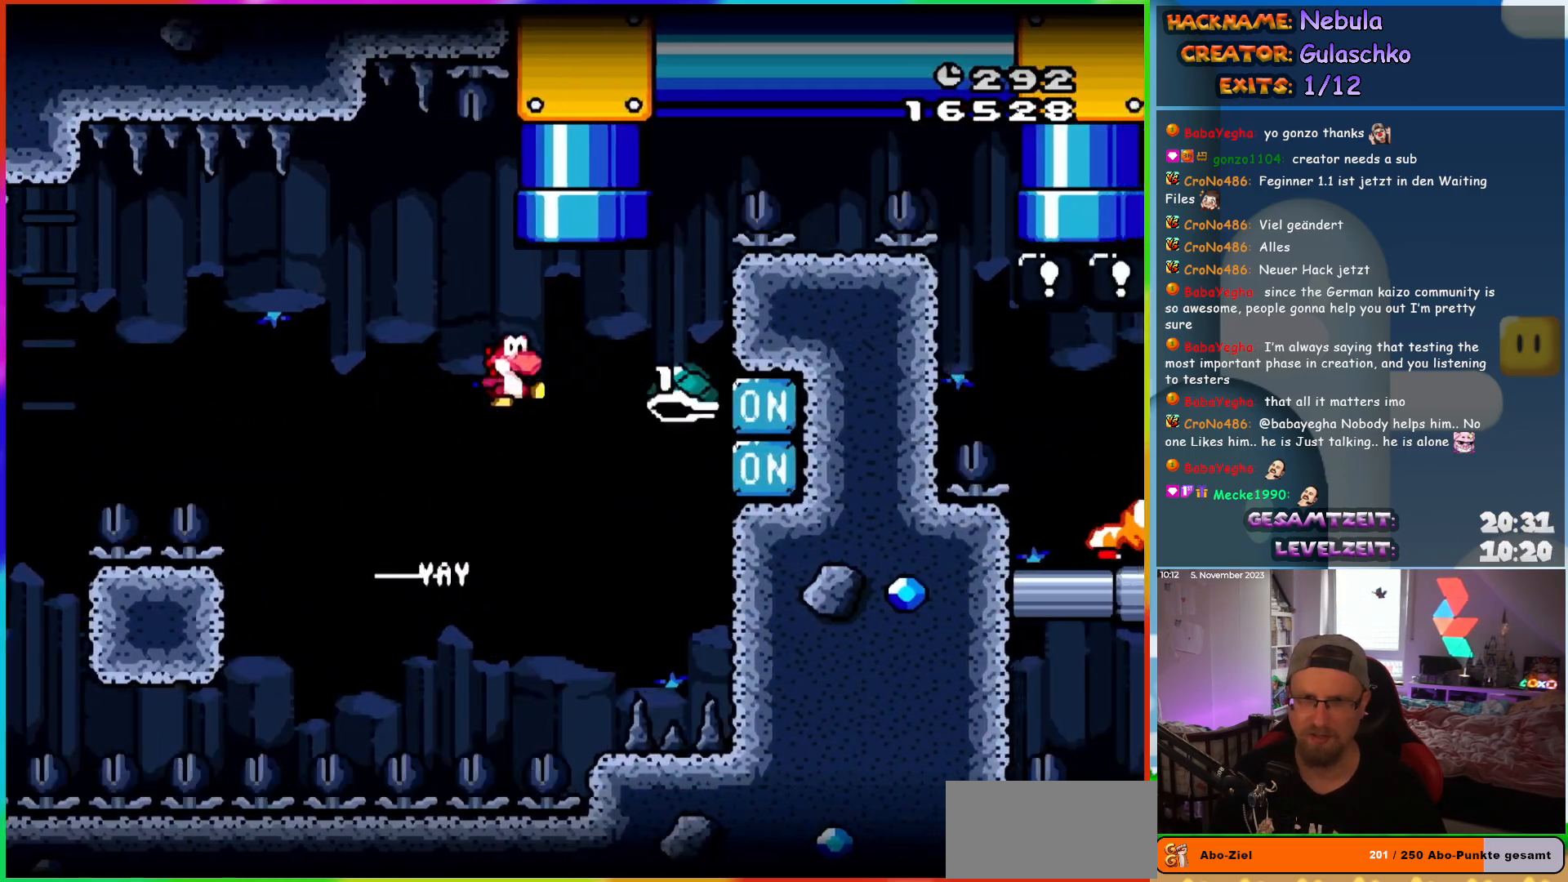
{"buttons": ["DPAD_UP"], "events": [[83, "DPAD_UP", "down"], [133, "DPAD_RIGHT", "up"], [150, "DPAD_LEFT", "down"], [250, "DPAD_LEFT", "up"], [317, "DPAD_RIGHT", "down"], [367, "DPAD_RIGHT", "up"]]}
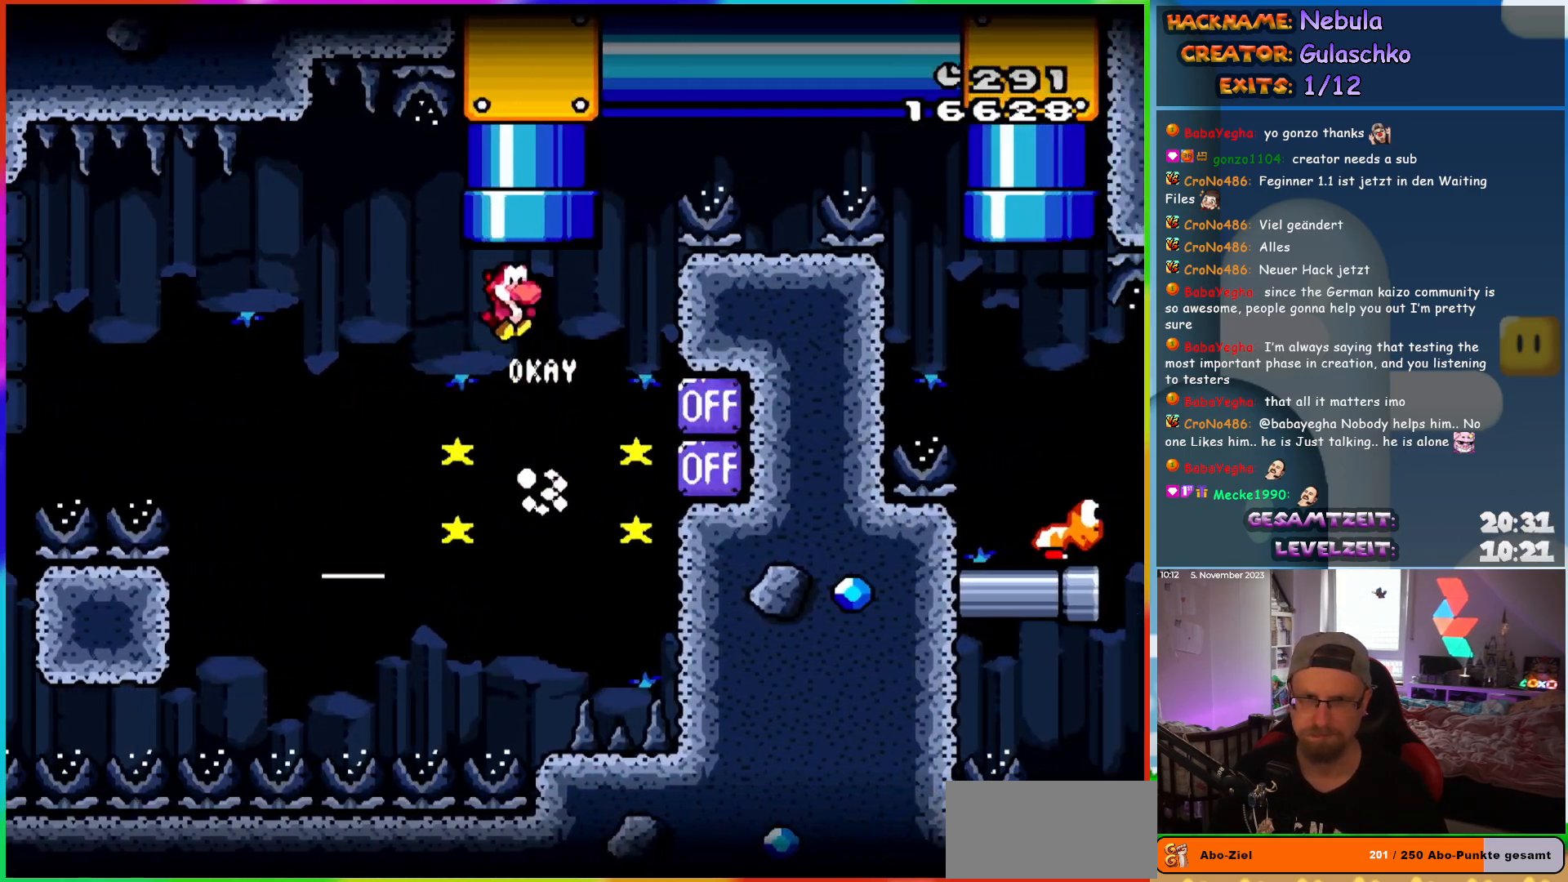
{"buttons": [], "events": [[117, "DPAD_RIGHT", "down"], [200, "DPAD_RIGHT", "up"], [317, "DPAD_UP", "up"]]}
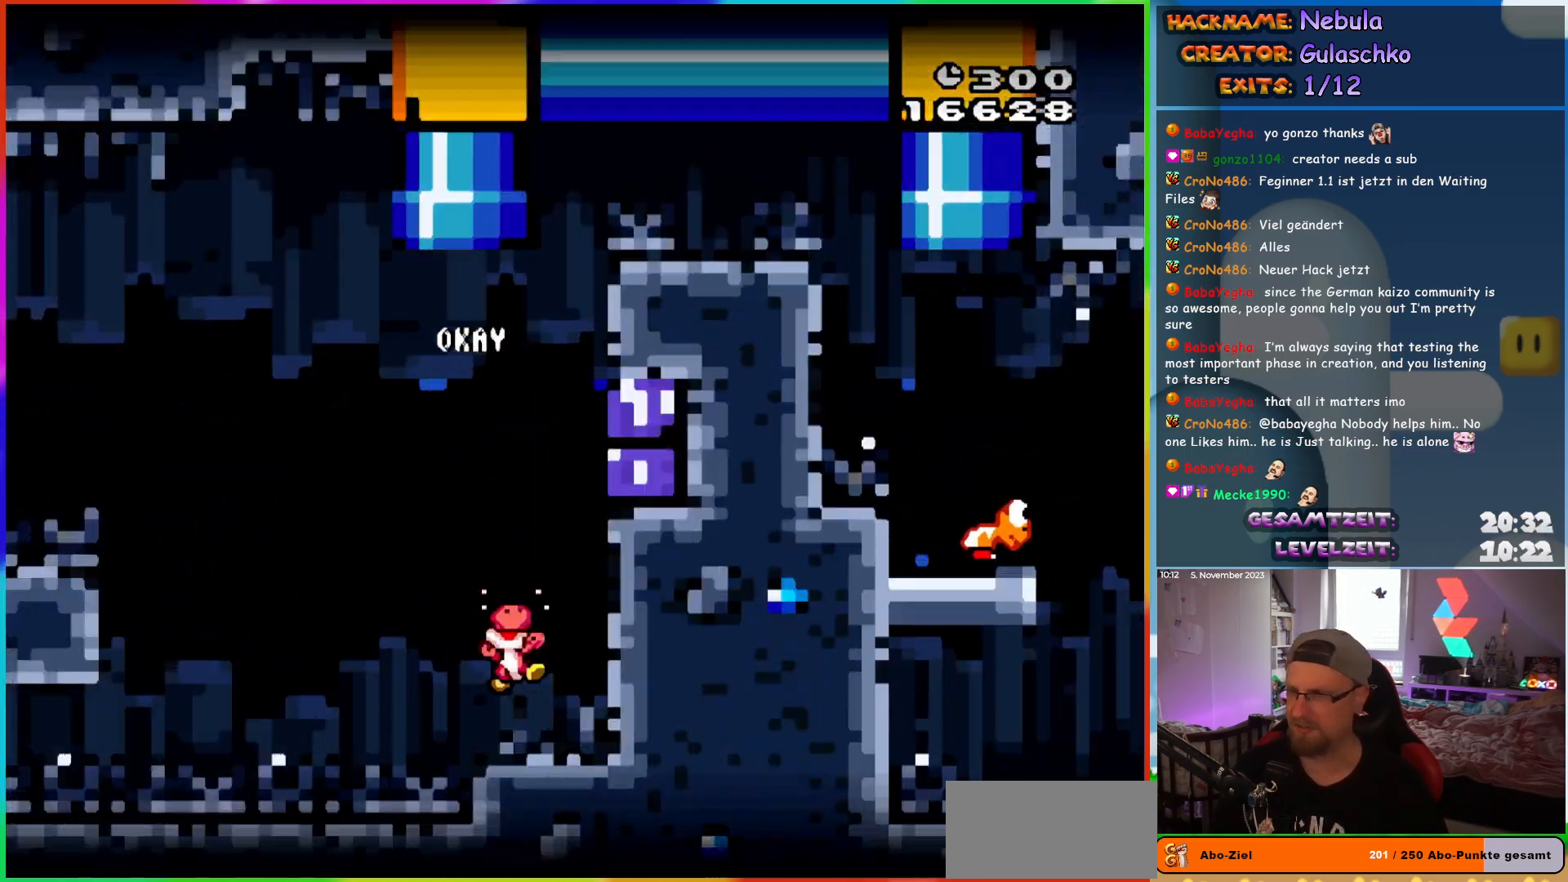
{"buttons": [], "events": []}
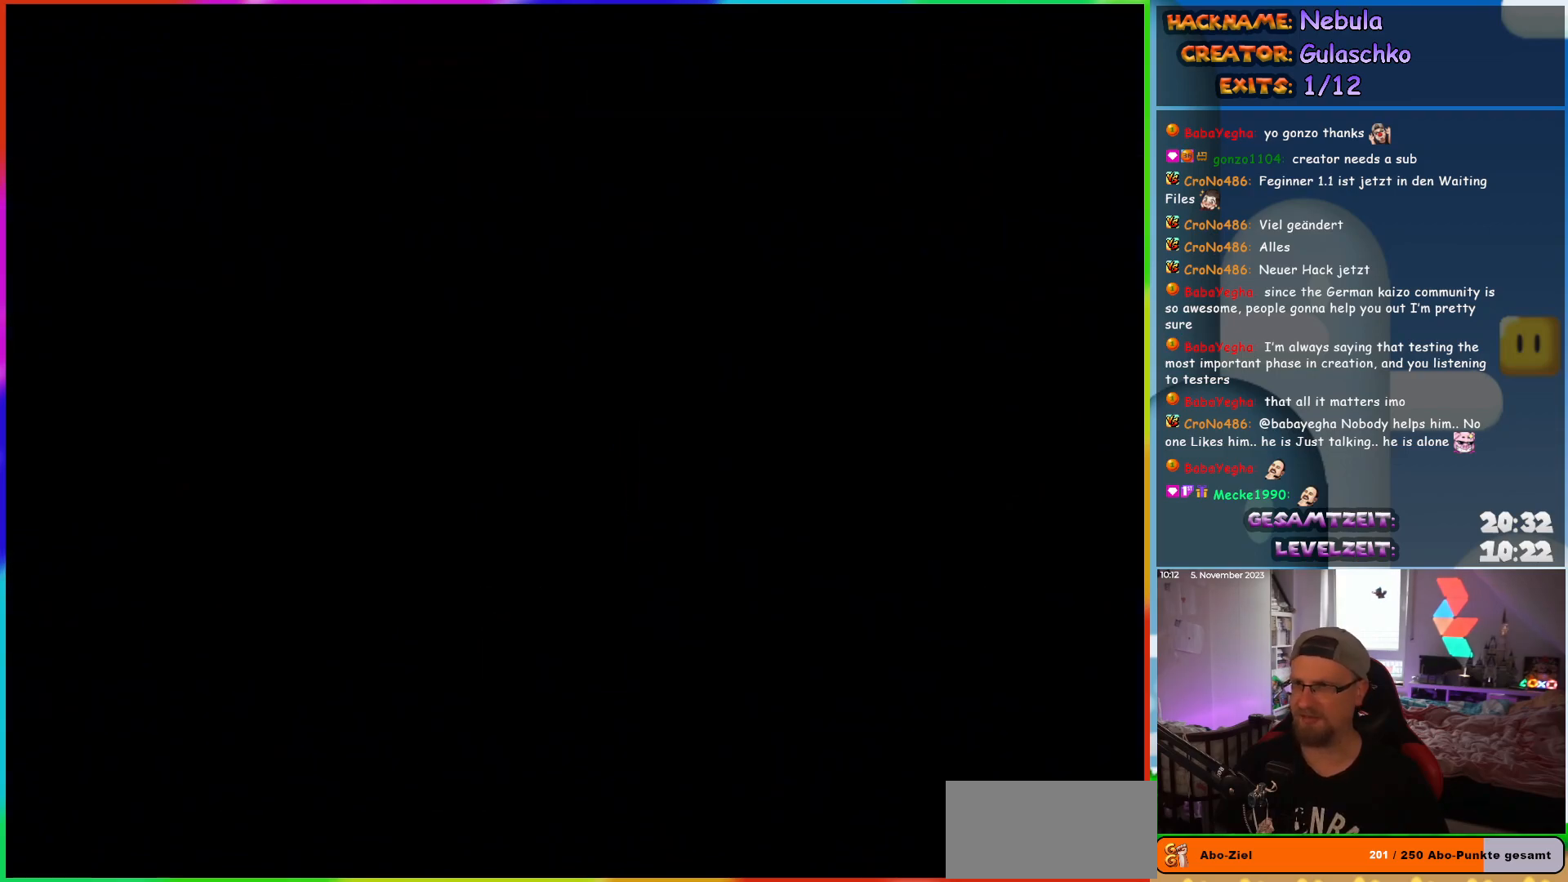
{"buttons": [], "events": []}
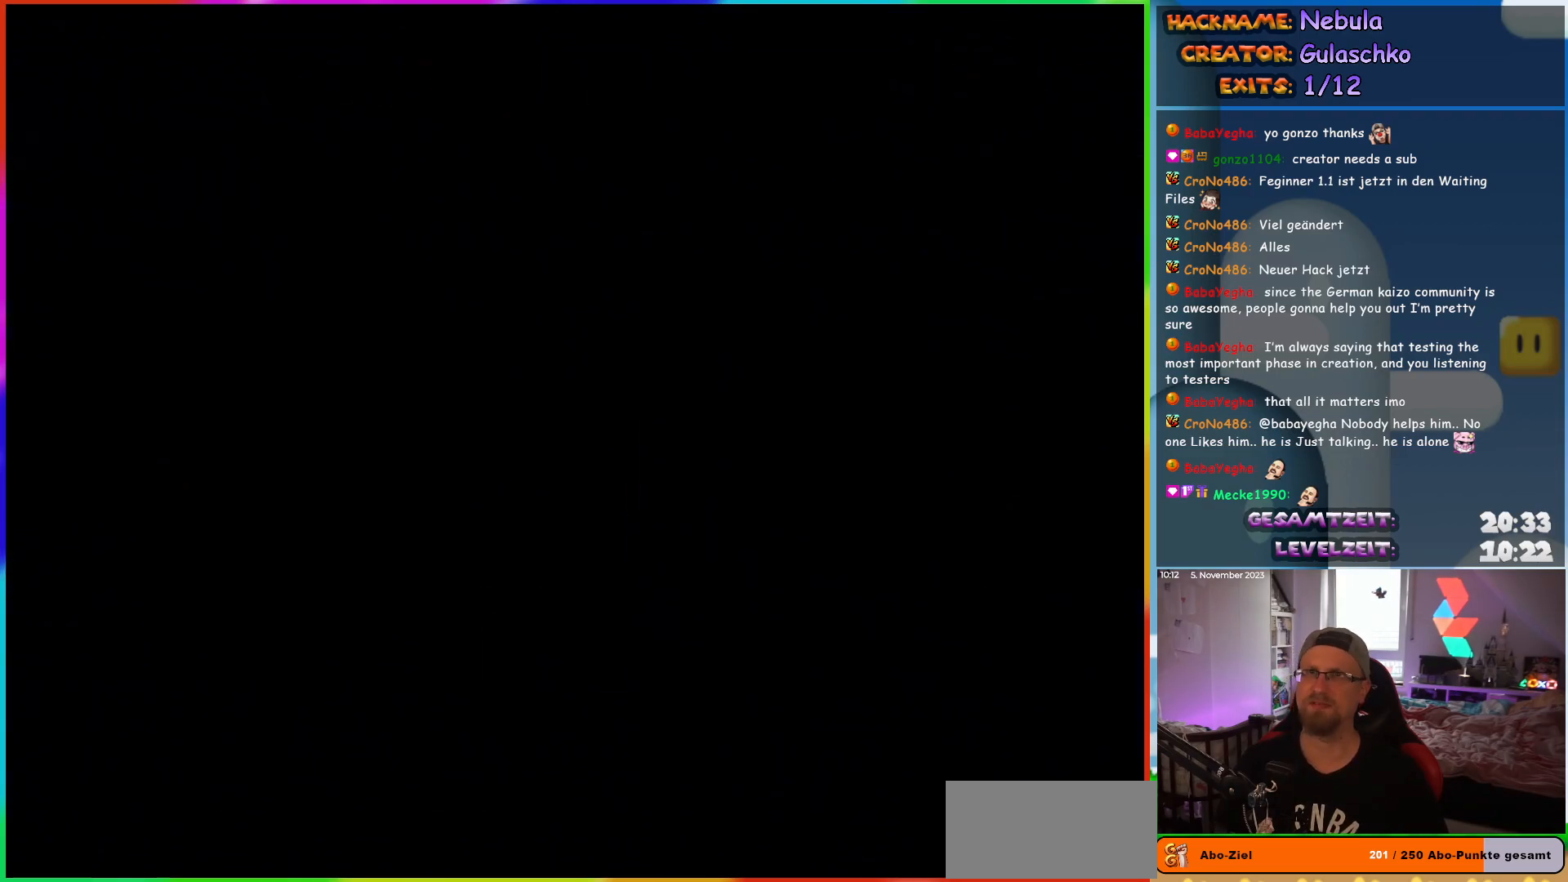
{"buttons": [], "events": []}
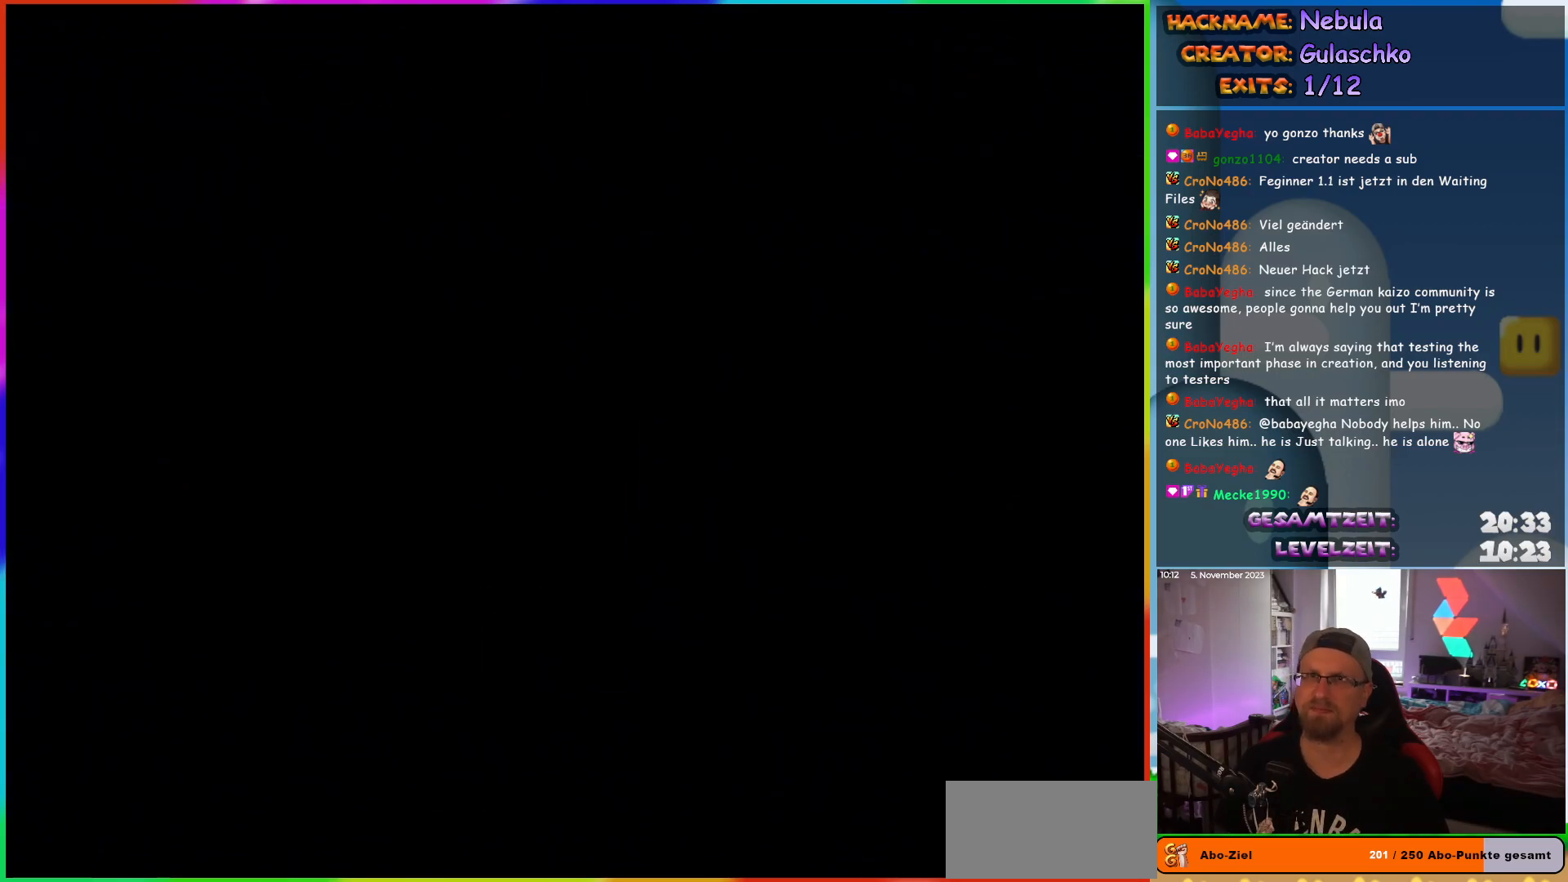
{"buttons": [], "events": []}
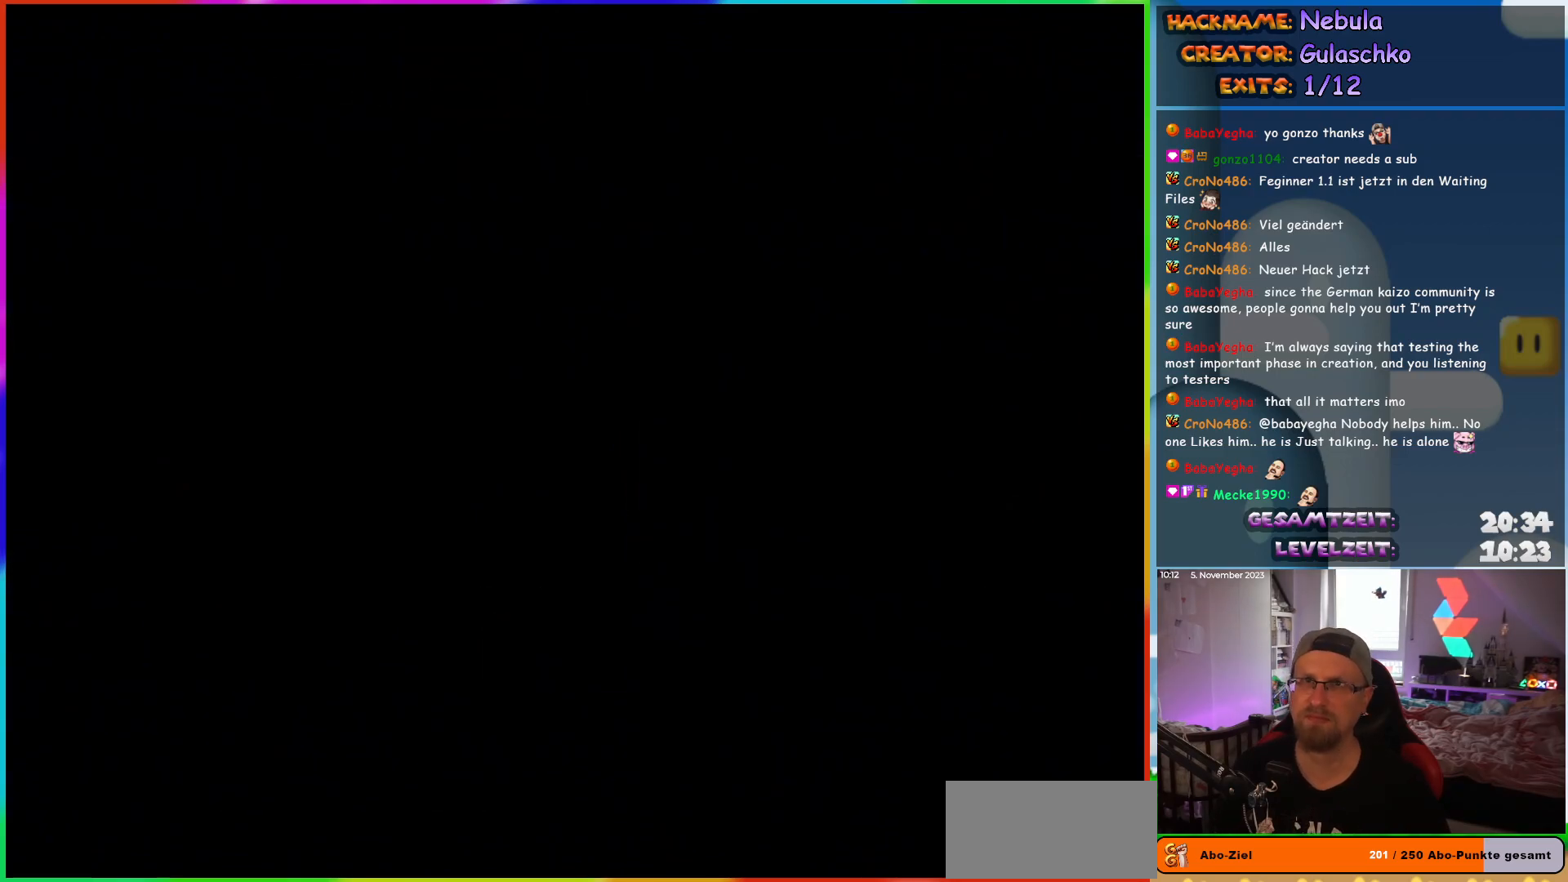
{"buttons": ["DPAD_RIGHT"], "events": [[250, "DPAD_RIGHT", "down"]]}
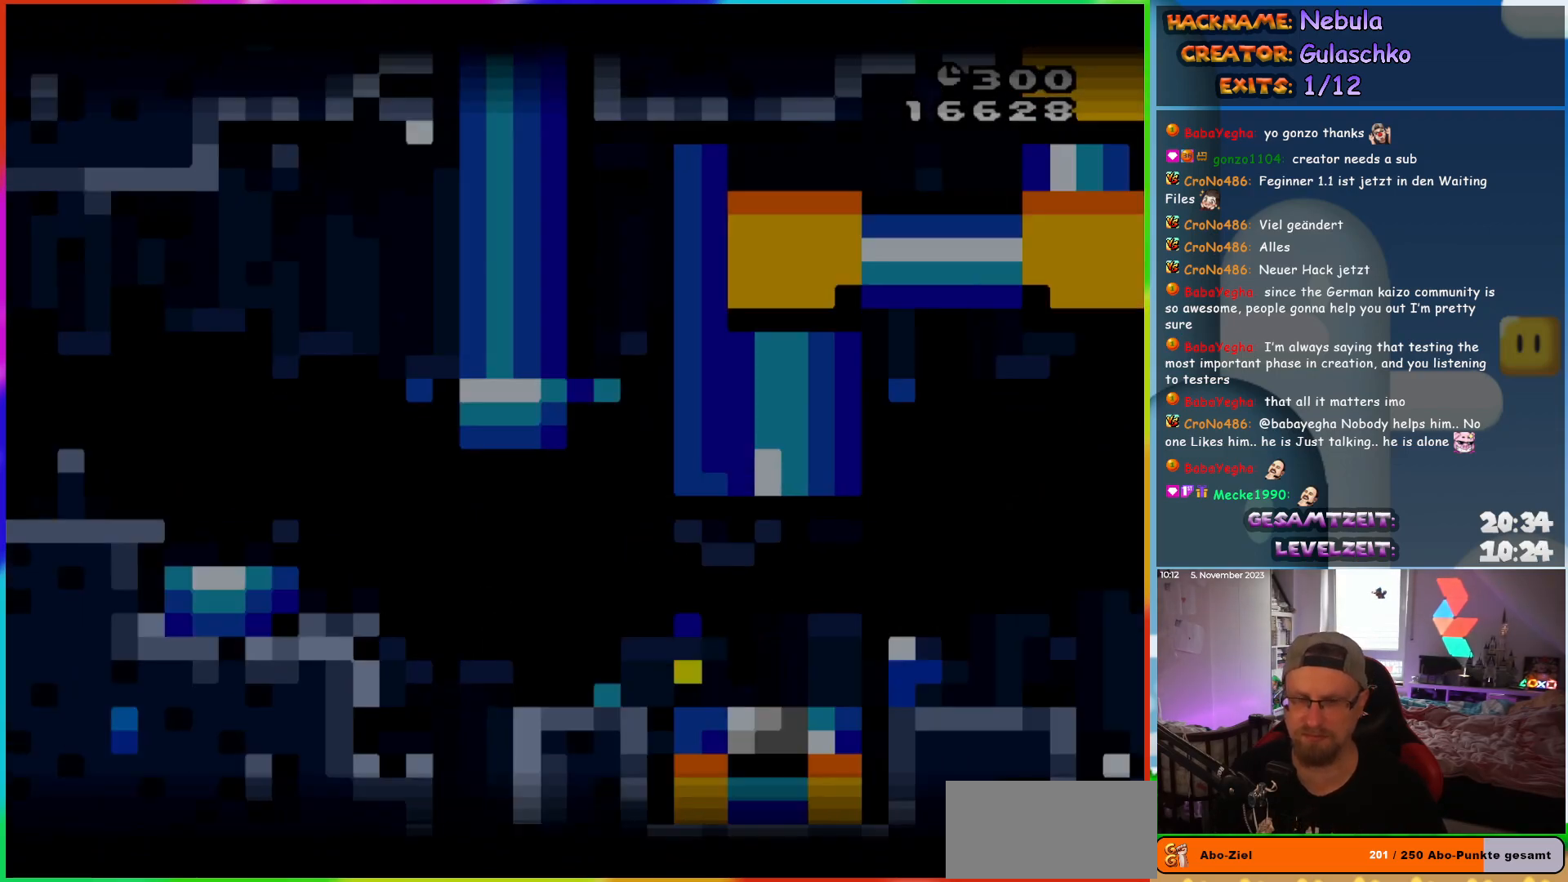
{"buttons": ["DPAD_RIGHT"], "events": []}
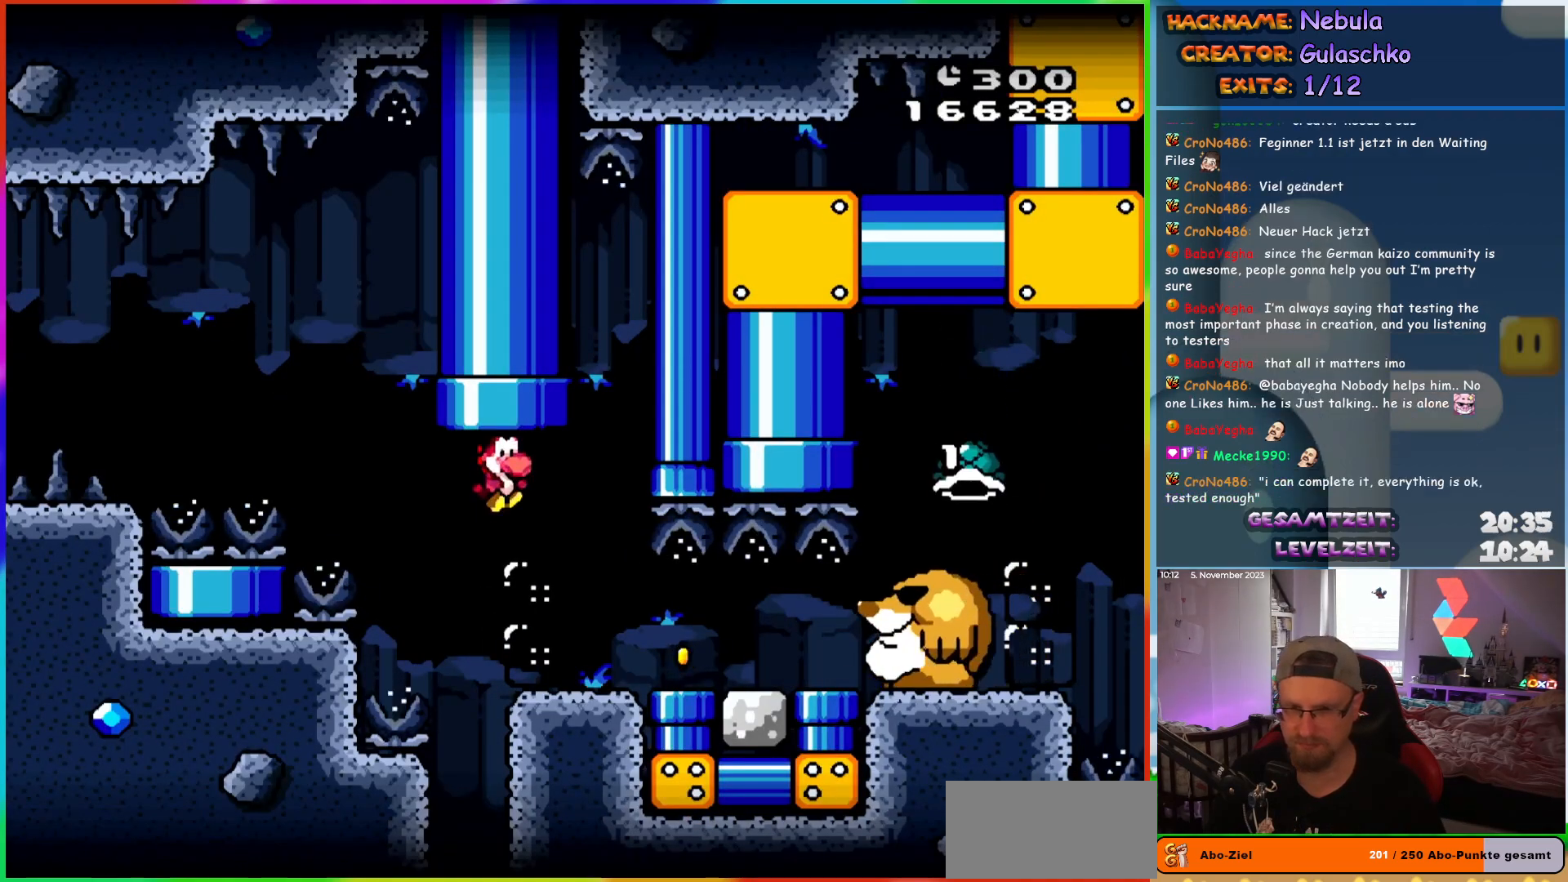
{"buttons": ["DPAD_DOWN"], "events": [[417, "DPAD_DOWN", "down"], [433, "DPAD_RIGHT", "up"]]}
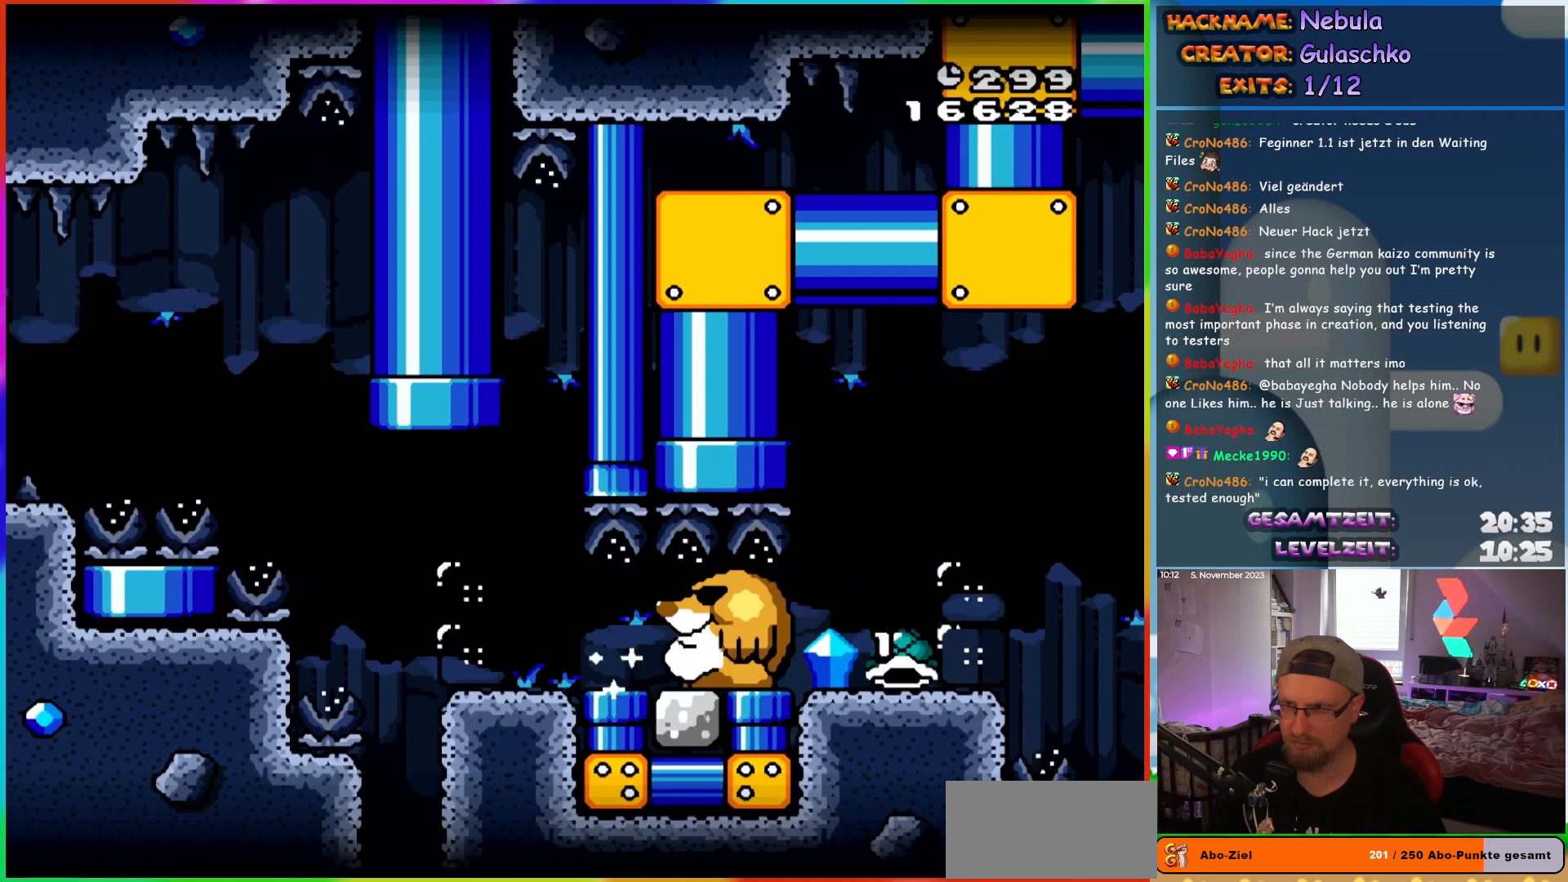
{"buttons": ["DPAD_RIGHT"], "events": [[50, "DPAD_RIGHT", "down"], [67, "DPAD_DOWN", "up"]]}
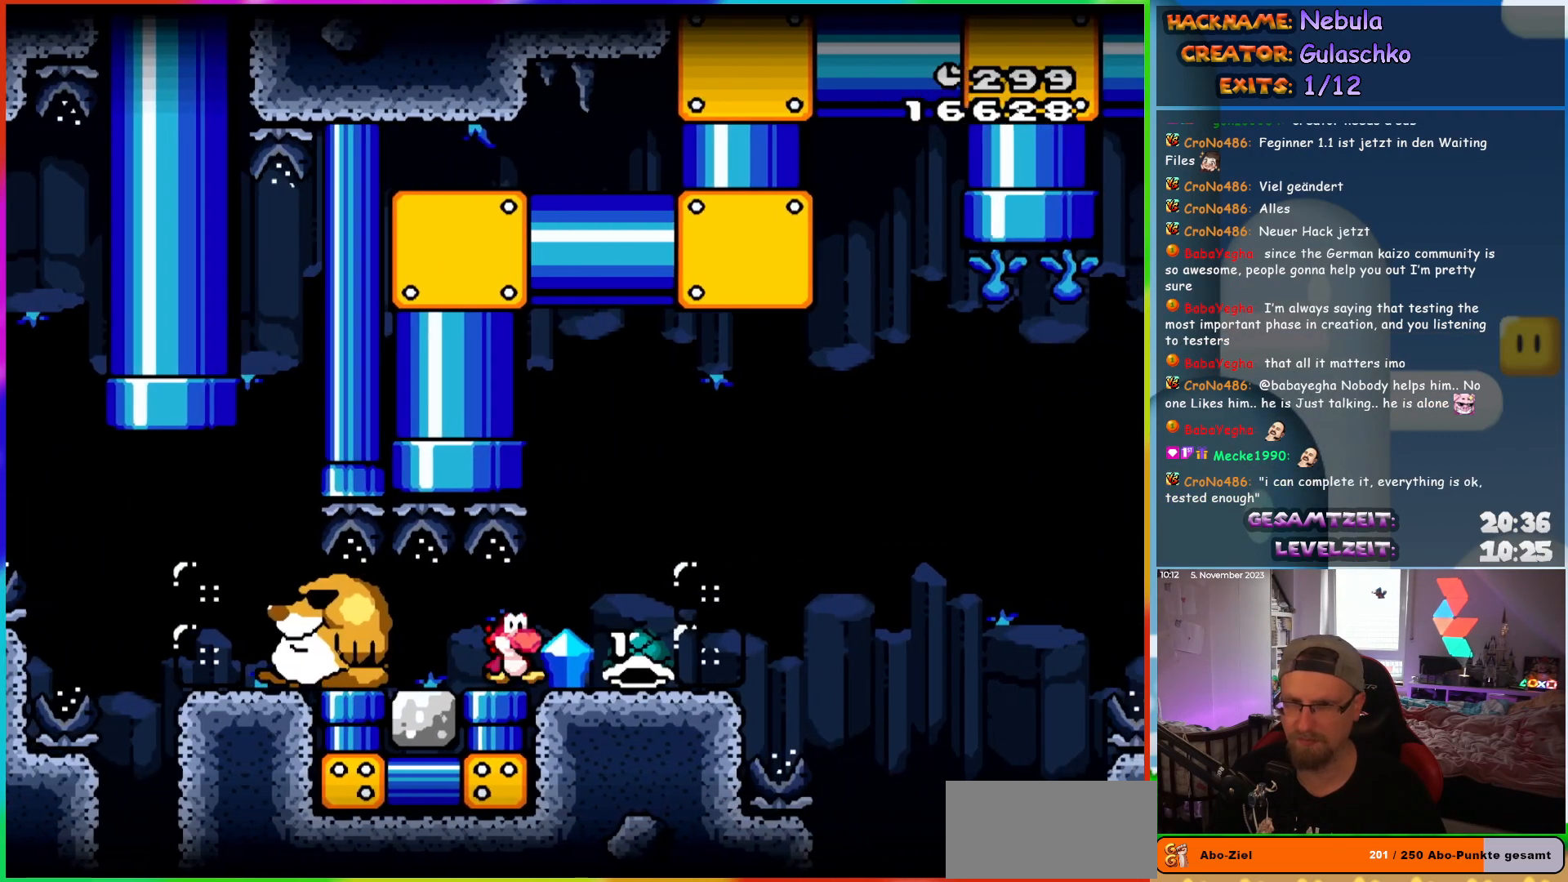
{"buttons": ["DPAD_RIGHT"], "events": []}
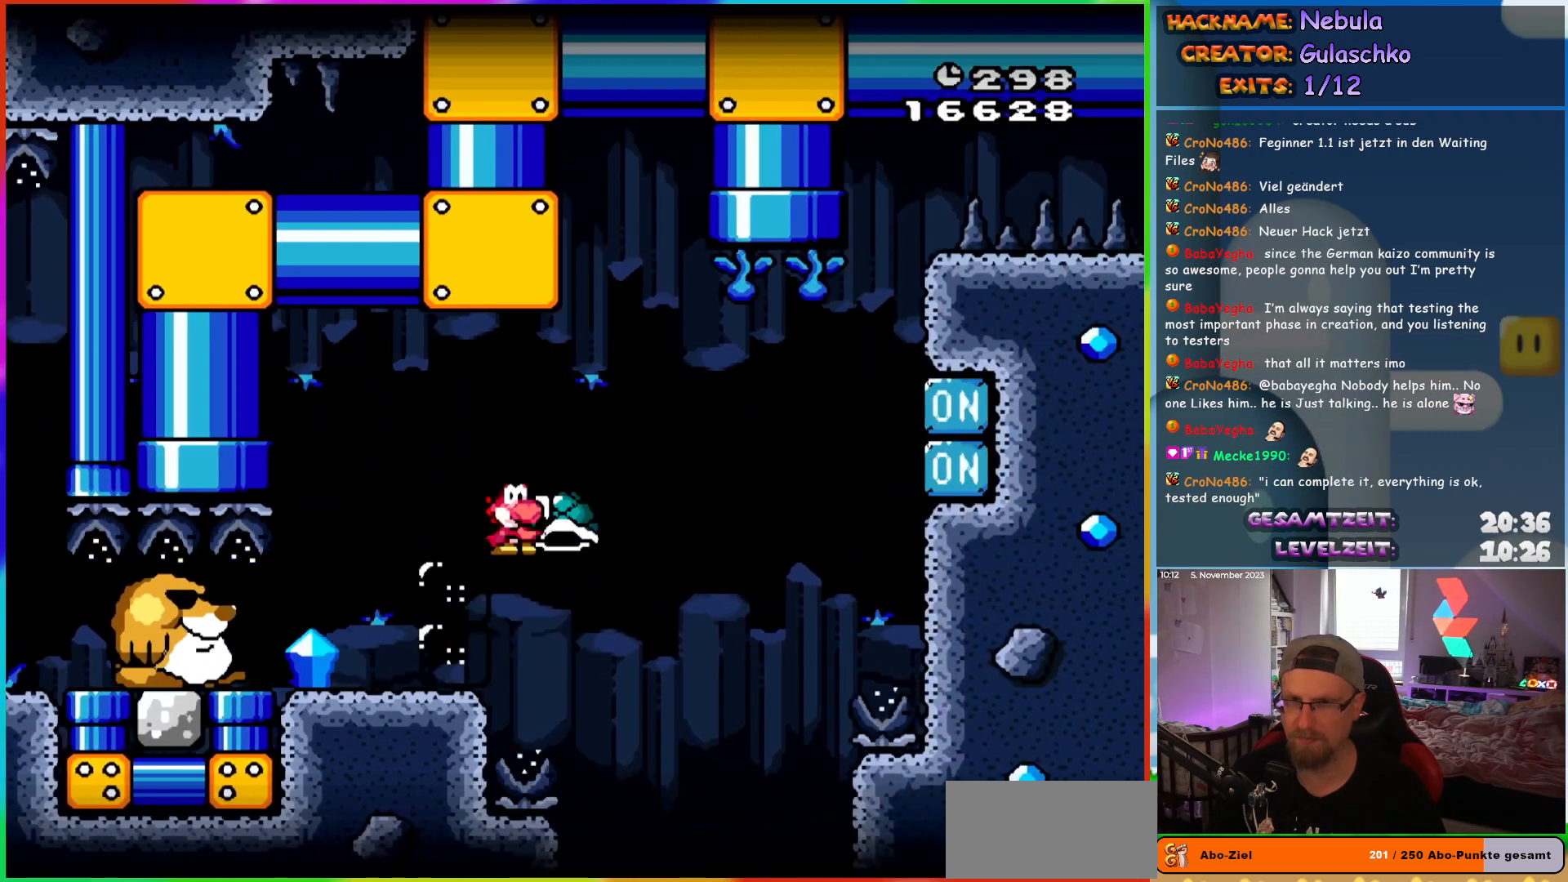
{"buttons": ["DPAD_LEFT"], "events": [[383, "DPAD_RIGHT", "up"], [383, "DPAD_UP", "down"], [400, "DPAD_LEFT", "down"], [400, "DPAD_UP", "up"]]}
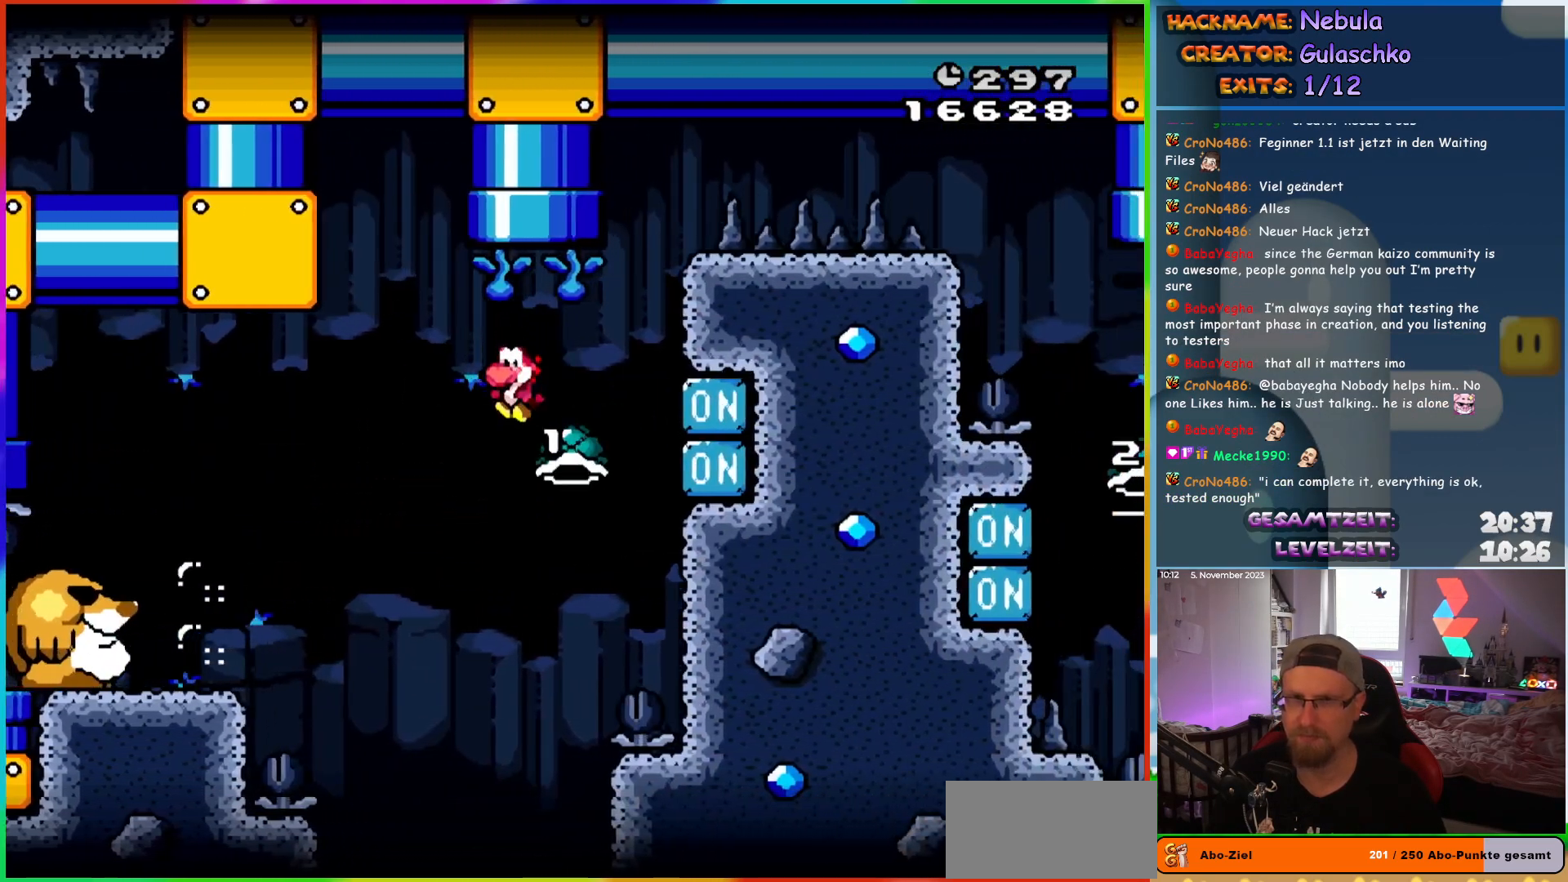
{"buttons": [], "events": [[17, "DPAD_UP", "down"], [50, "DPAD_LEFT", "up"], [83, "DPAD_RIGHT", "down"], [167, "DPAD_RIGHT", "up"], [450, "DPAD_UP", "up"]]}
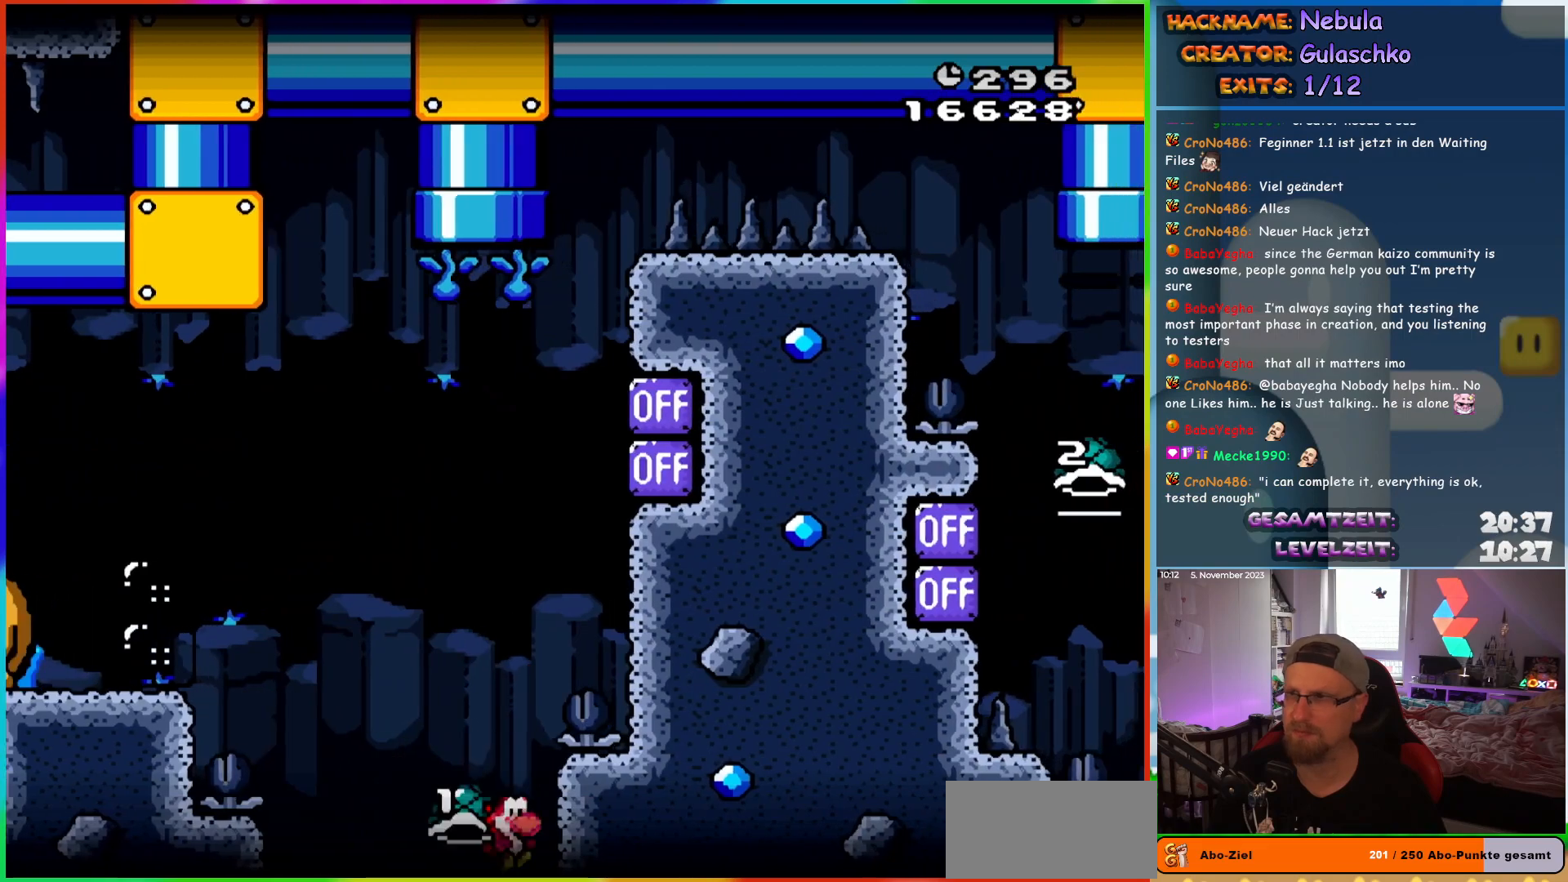
{"buttons": [], "events": []}
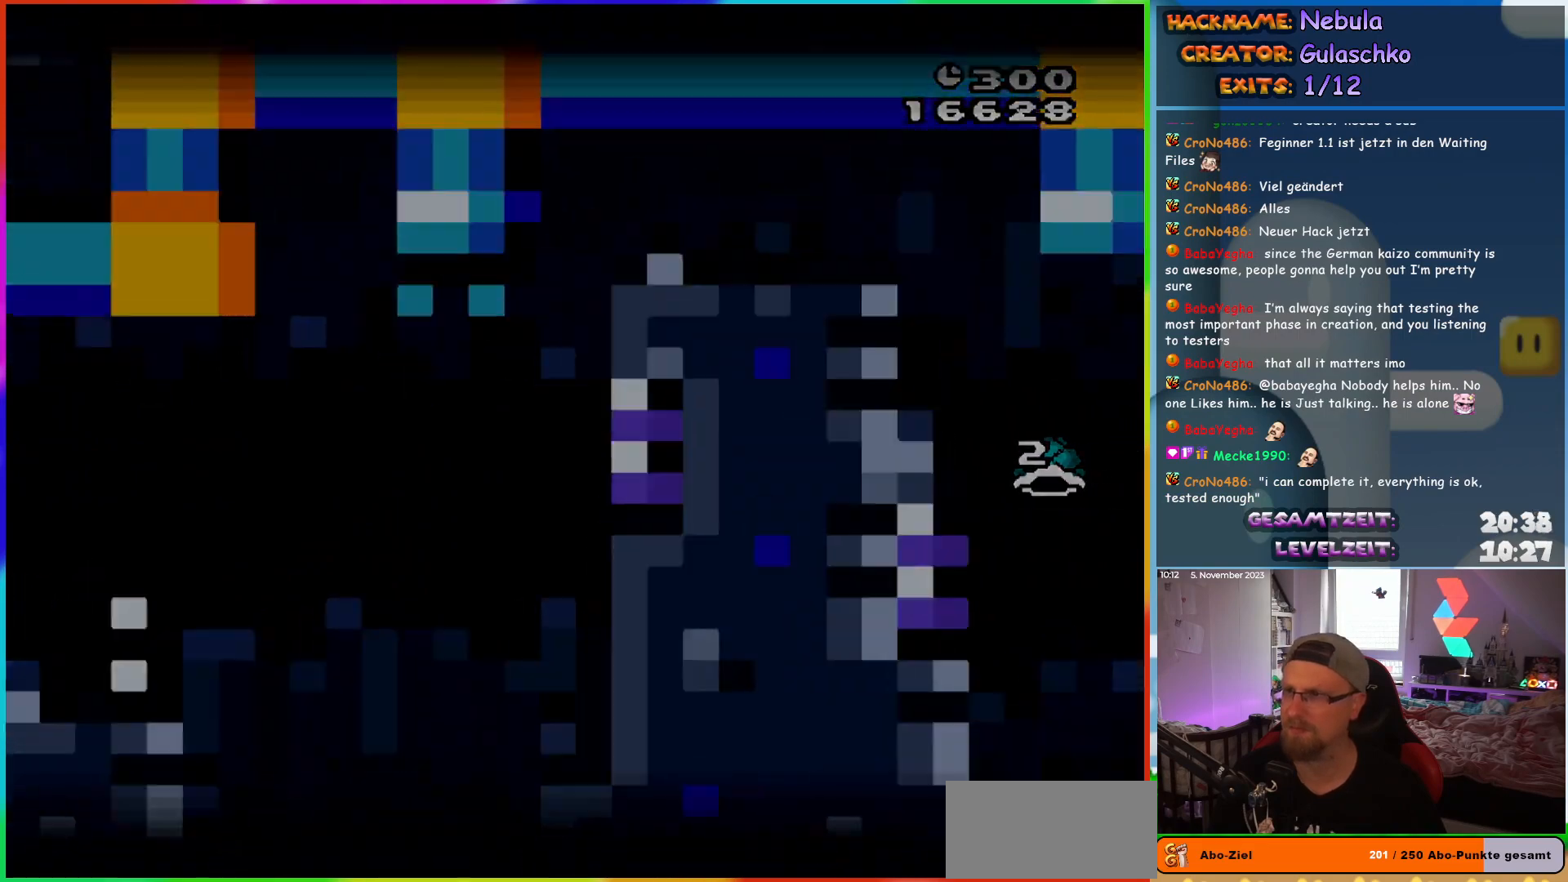
{"buttons": [], "events": []}
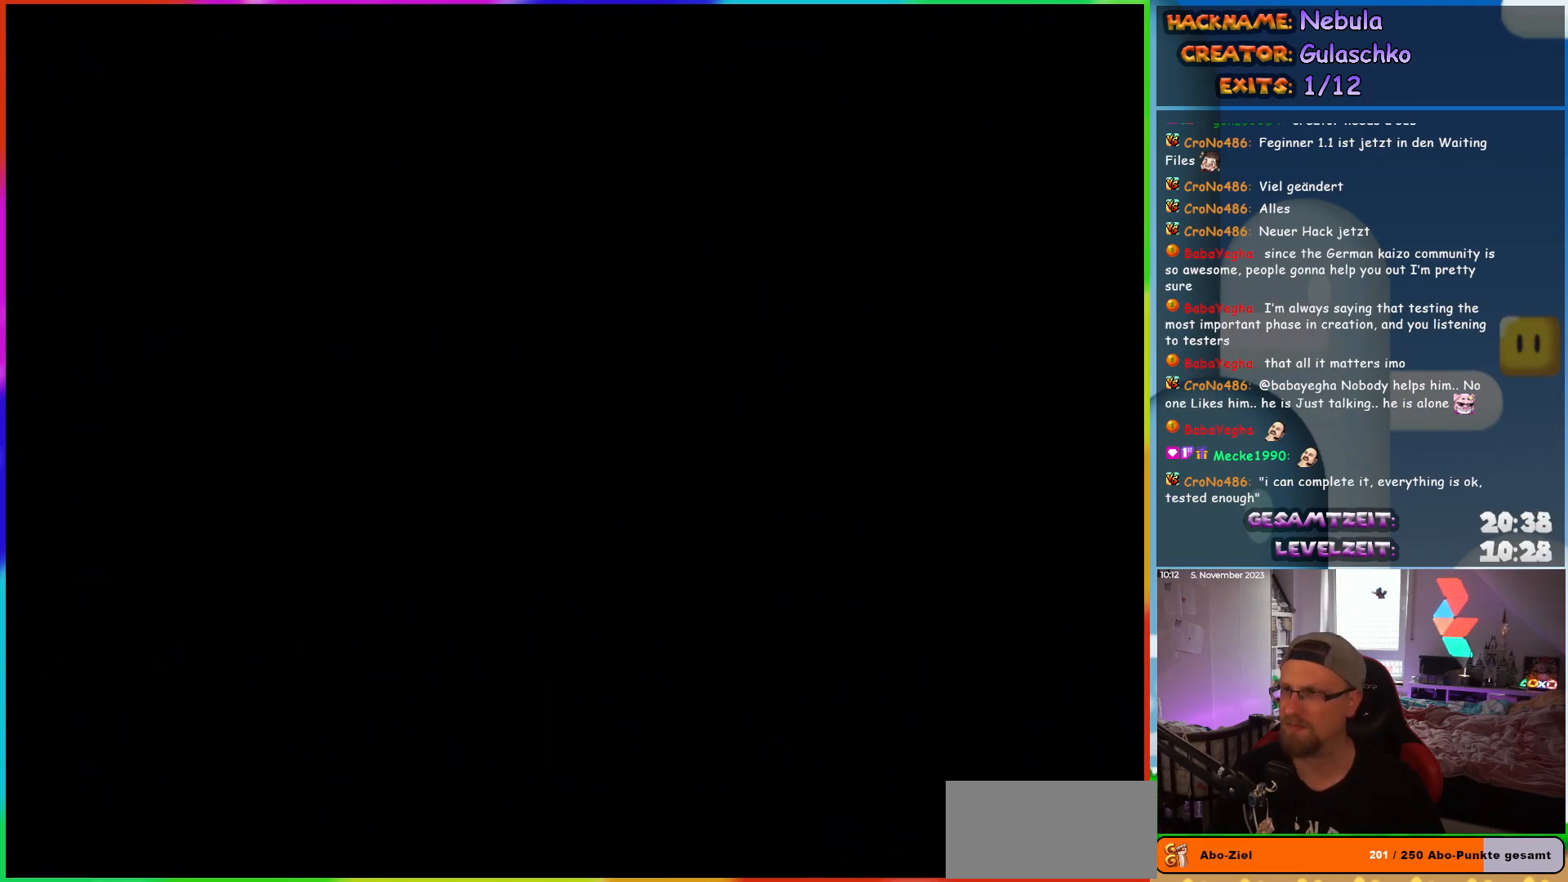
{"buttons": [], "events": []}
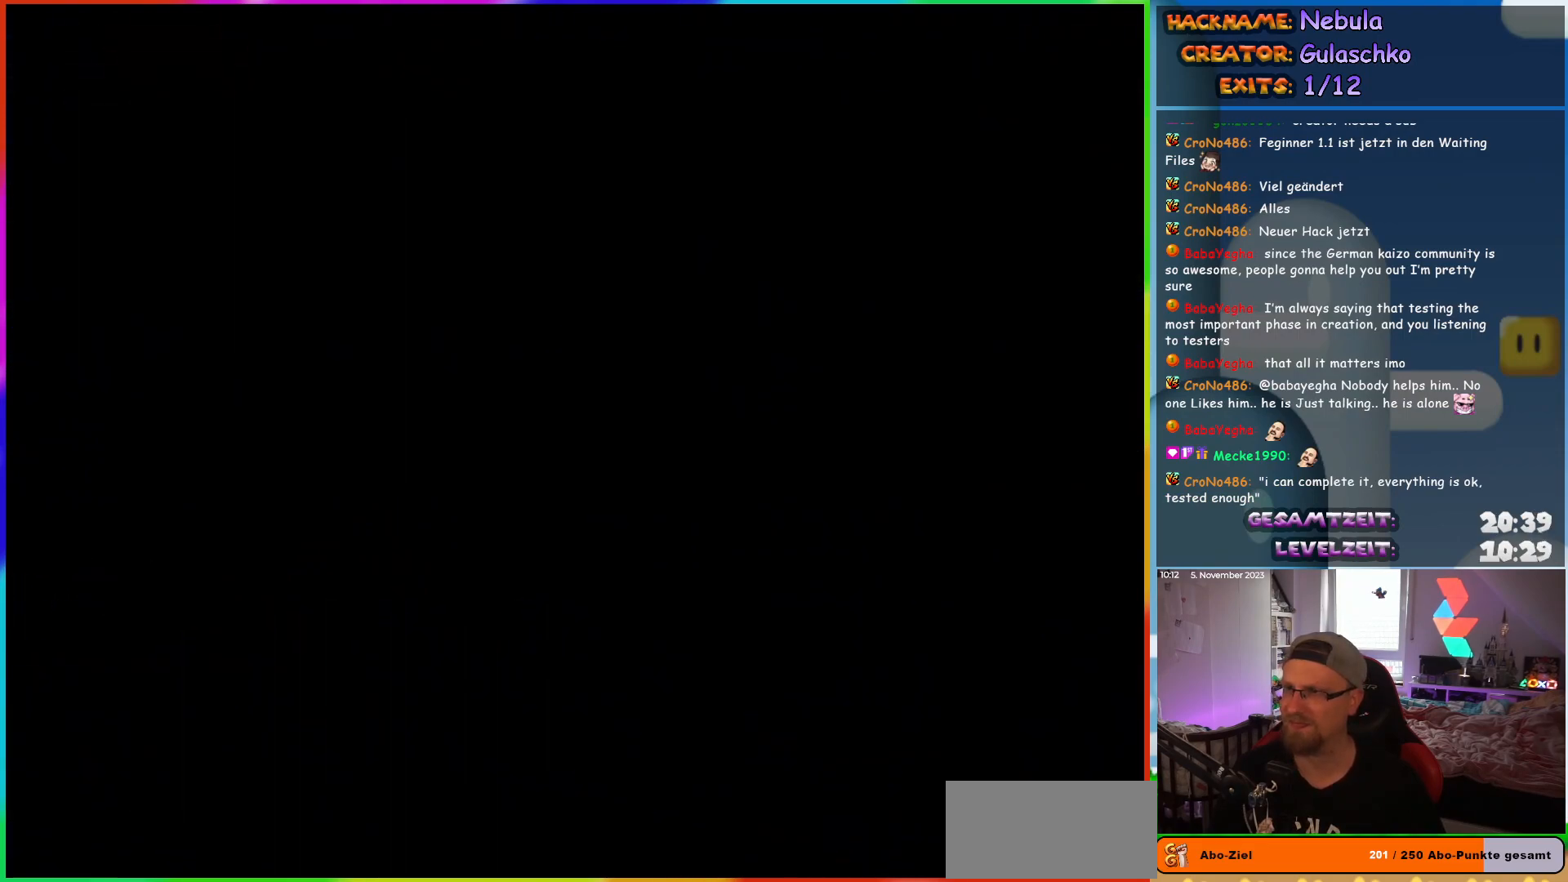
{"buttons": [], "events": []}
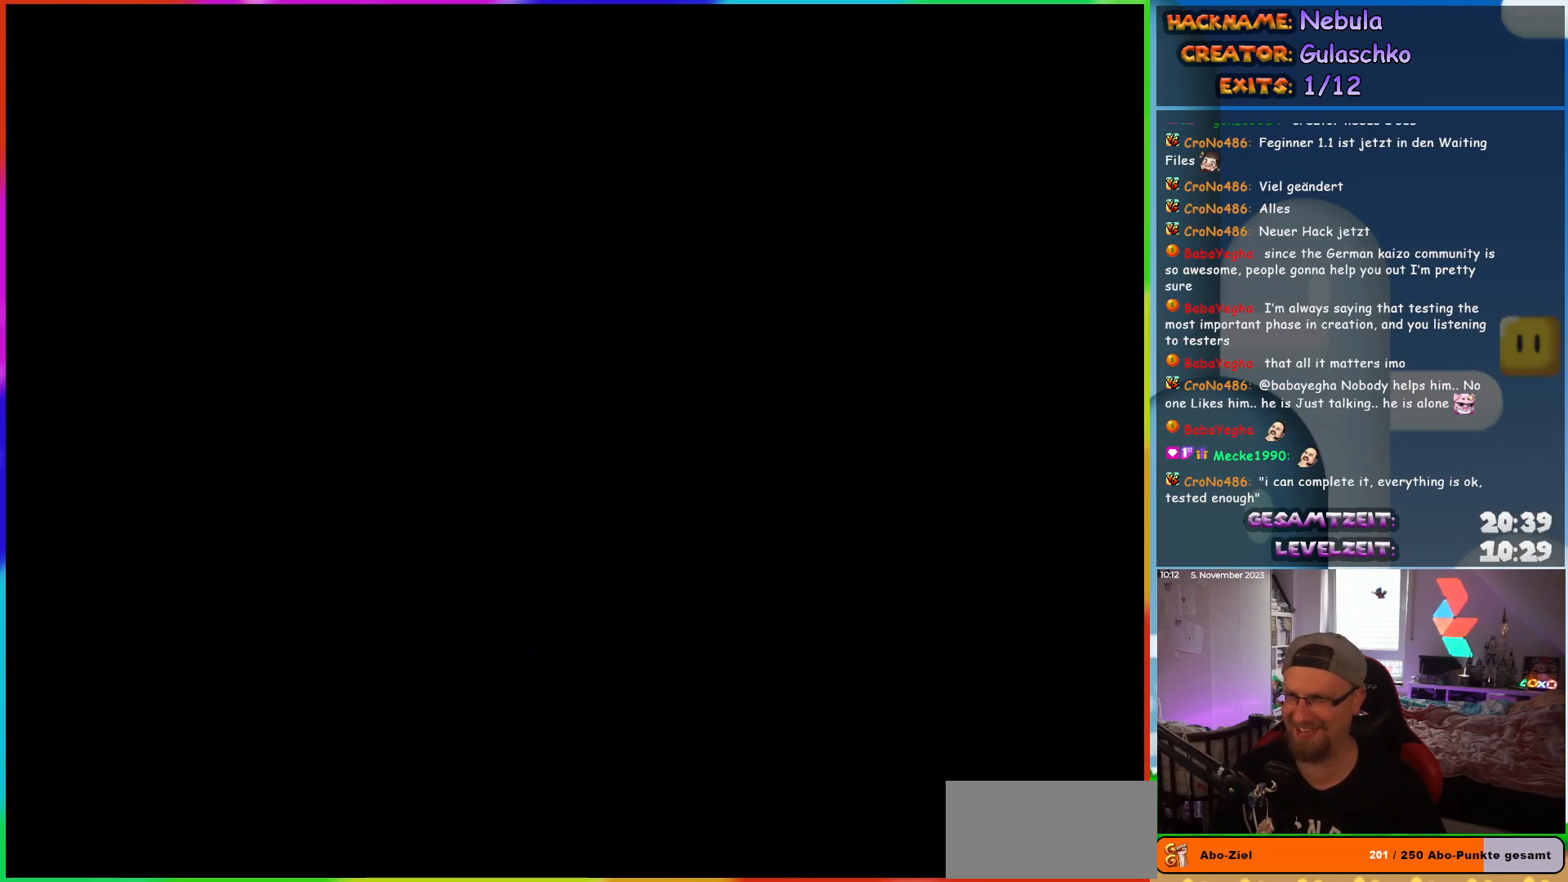
{"buttons": ["DPAD_RIGHT"], "events": [[483, "DPAD_RIGHT", "down"]]}
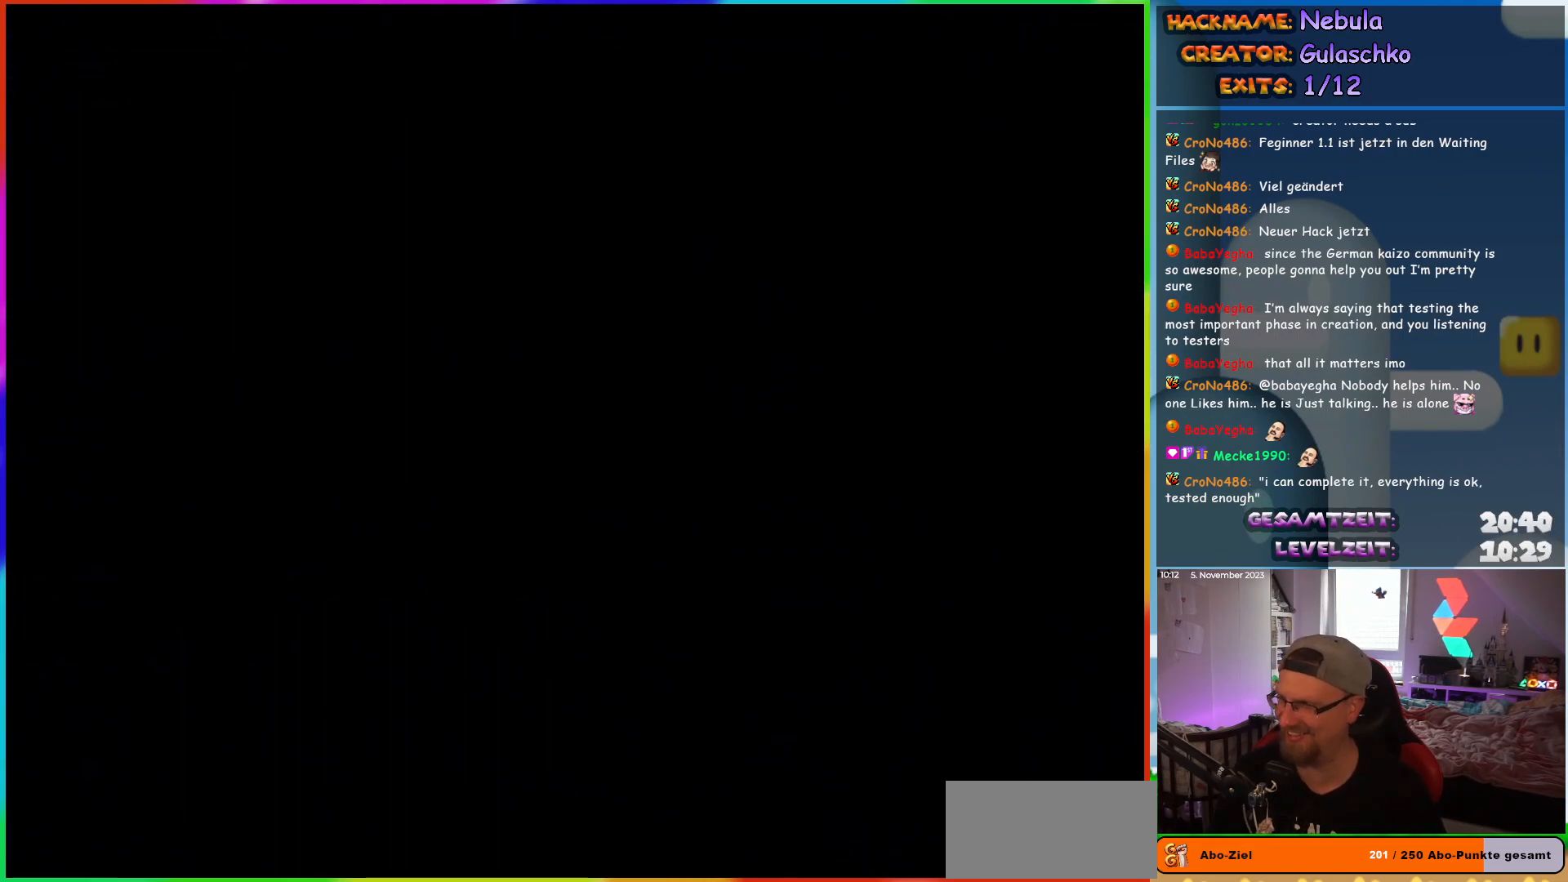
{"buttons": ["DPAD_RIGHT"], "events": []}
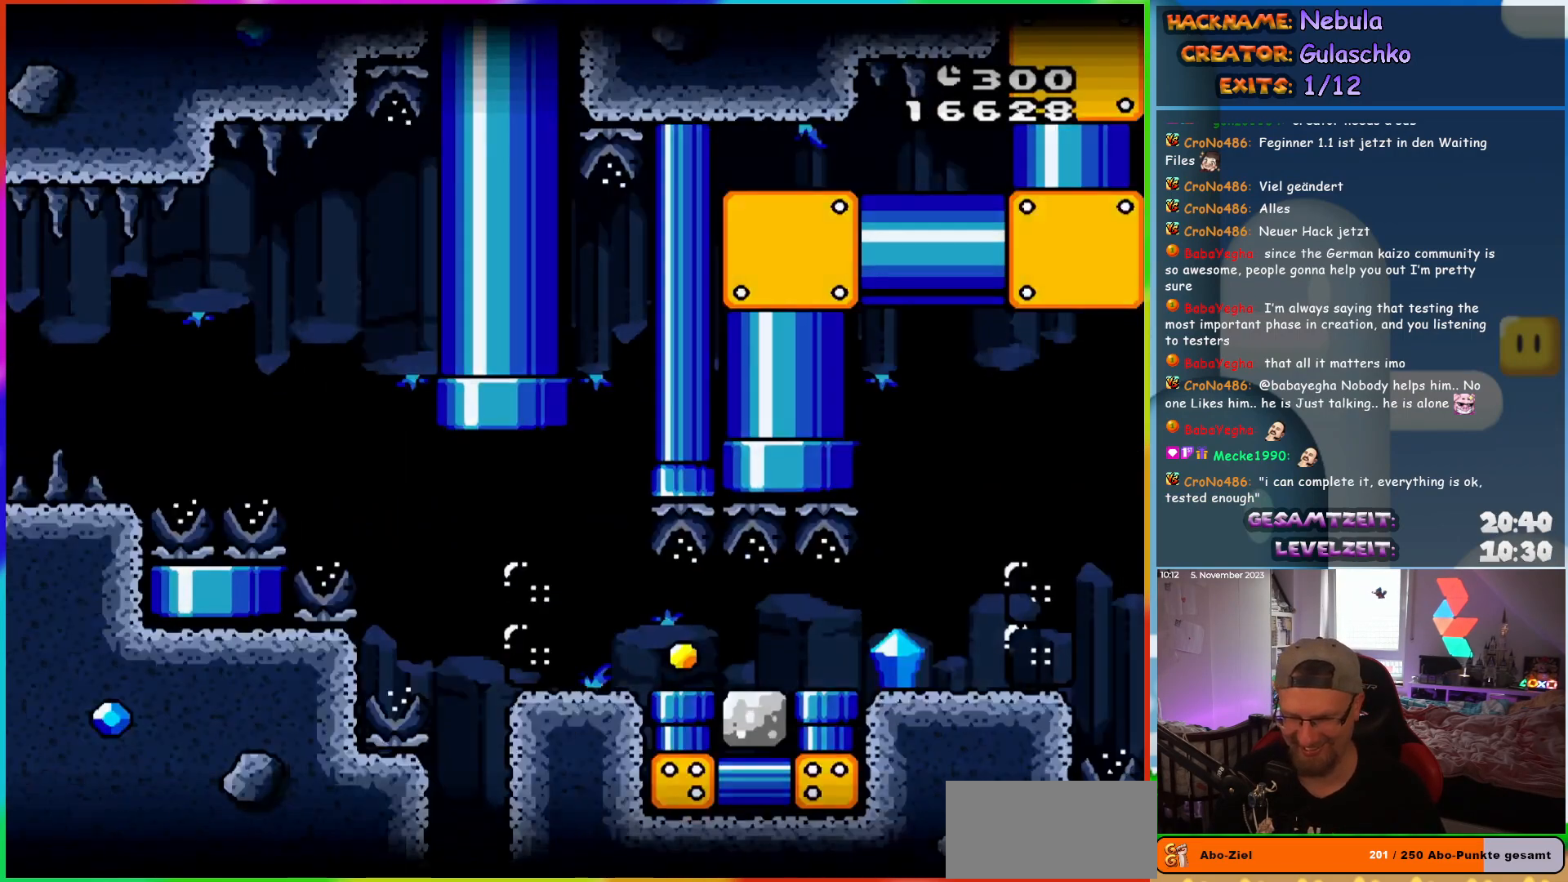
{"buttons": ["DPAD_RIGHT"], "events": []}
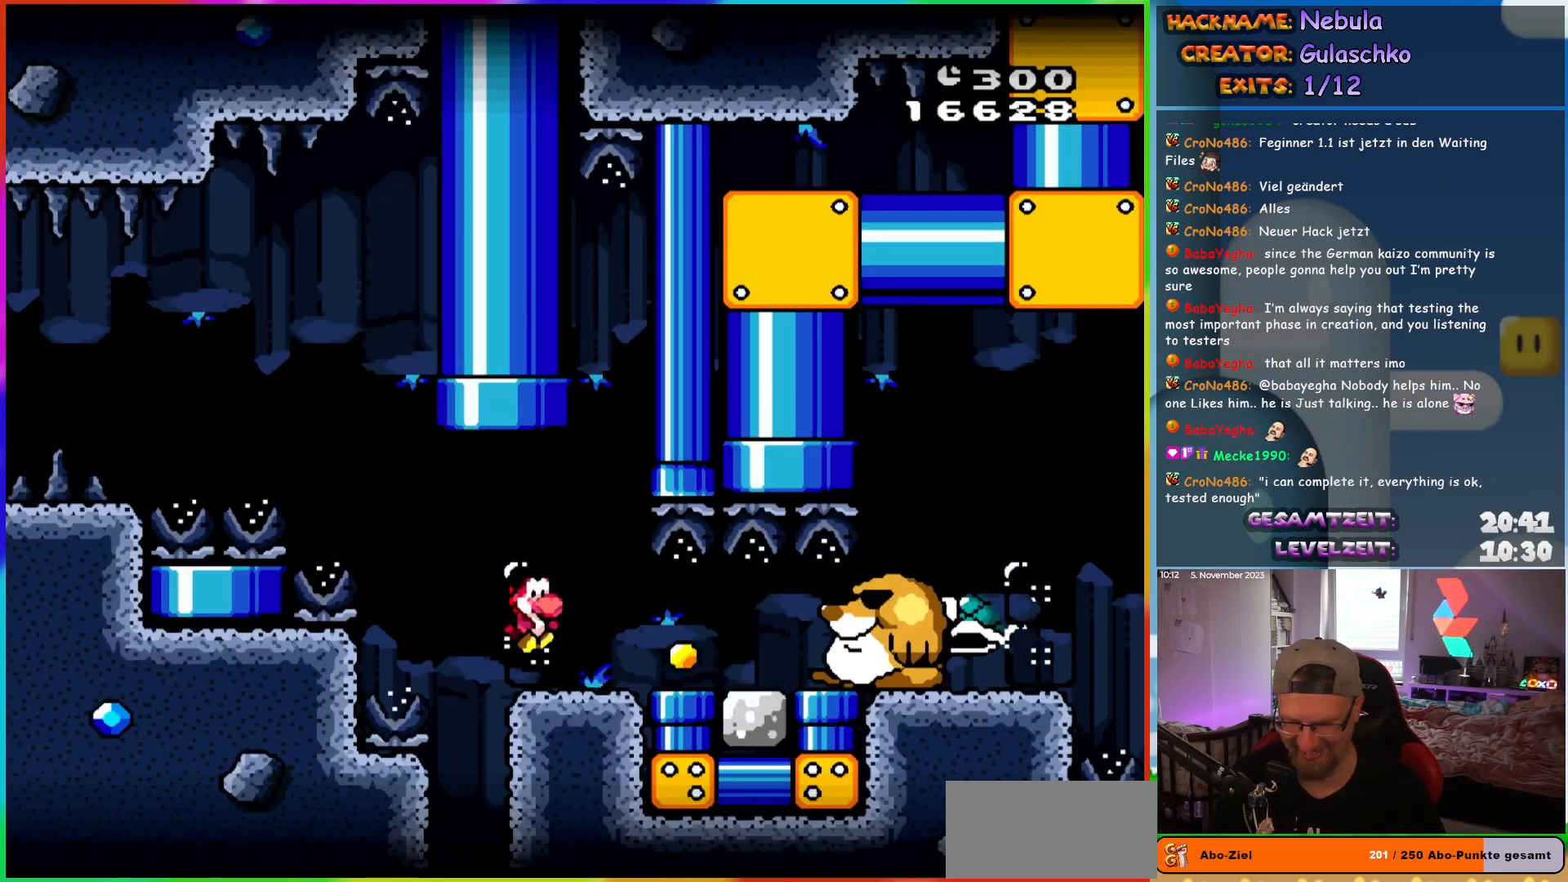
{"buttons": ["DPAD_RIGHT"], "events": [[250, "DPAD_DOWN", "down"], [283, "DPAD_RIGHT", "up"], [383, "DPAD_RIGHT", "down"], [400, "DPAD_DOWN", "up"]]}
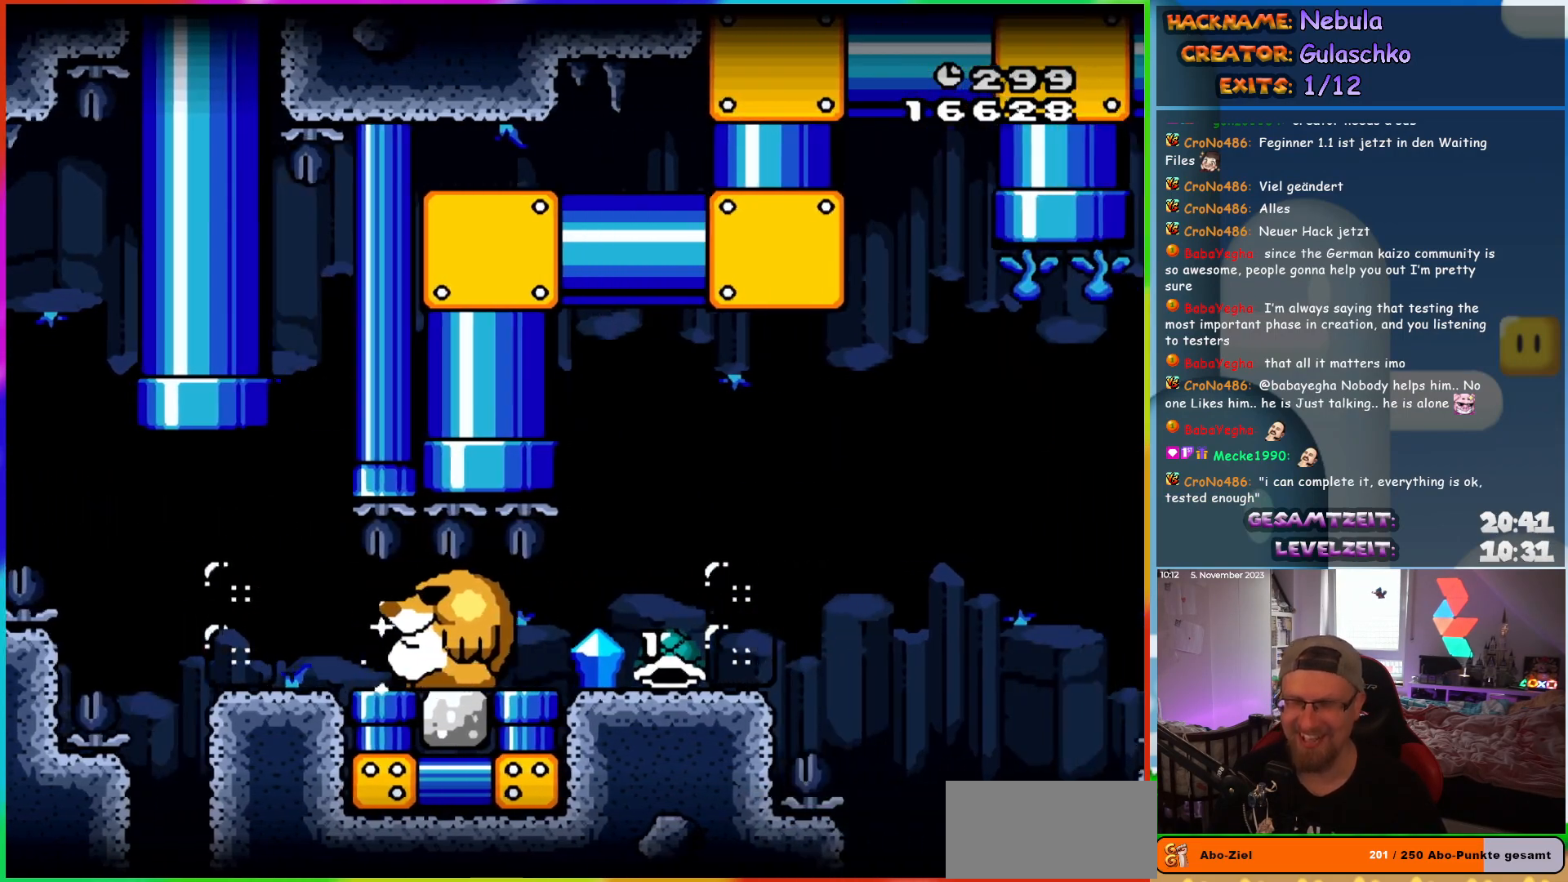
{"buttons": ["DPAD_RIGHT"], "events": []}
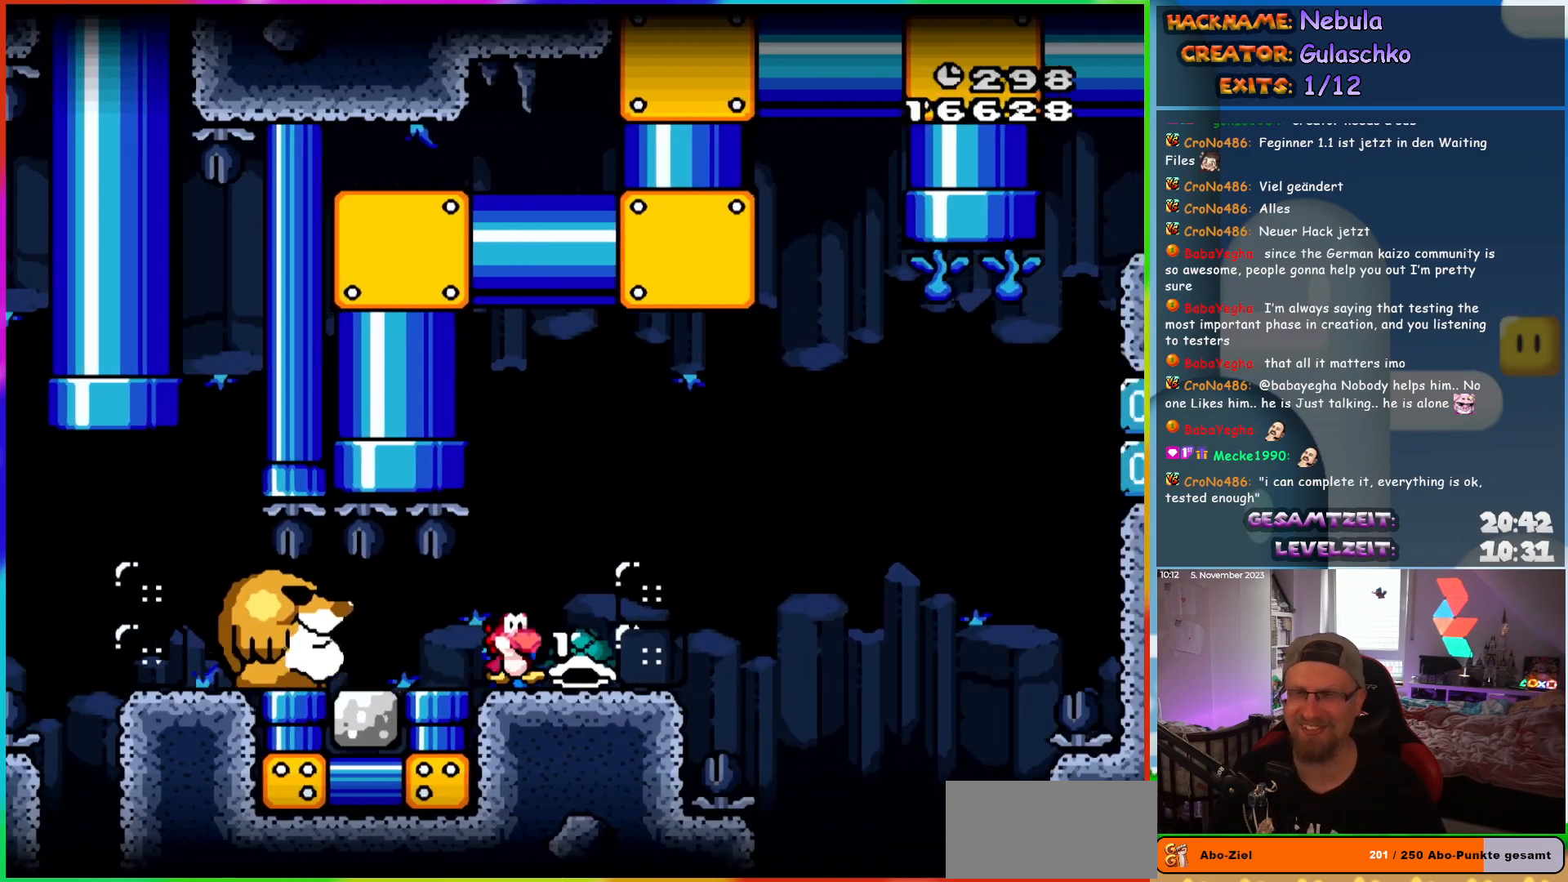
{"buttons": ["DPAD_RIGHT"], "events": []}
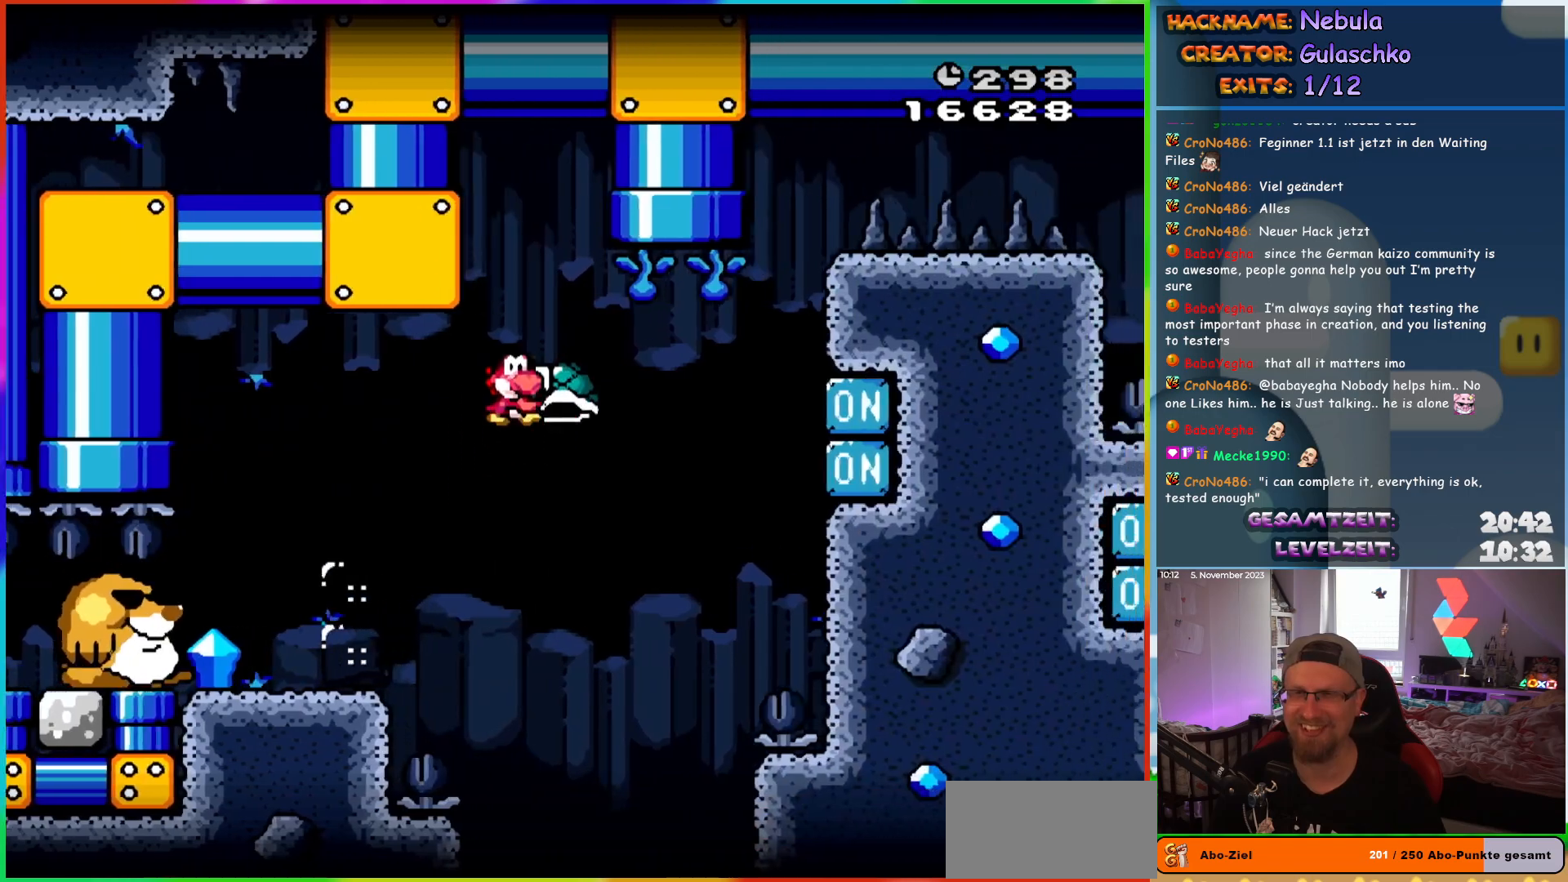
{"buttons": ["DPAD_UP"], "events": [[250, "DPAD_RIGHT", "up"], [250, "DPAD_UP", "down"], [267, "DPAD_LEFT", "down"], [383, "DPAD_LEFT", "up"]]}
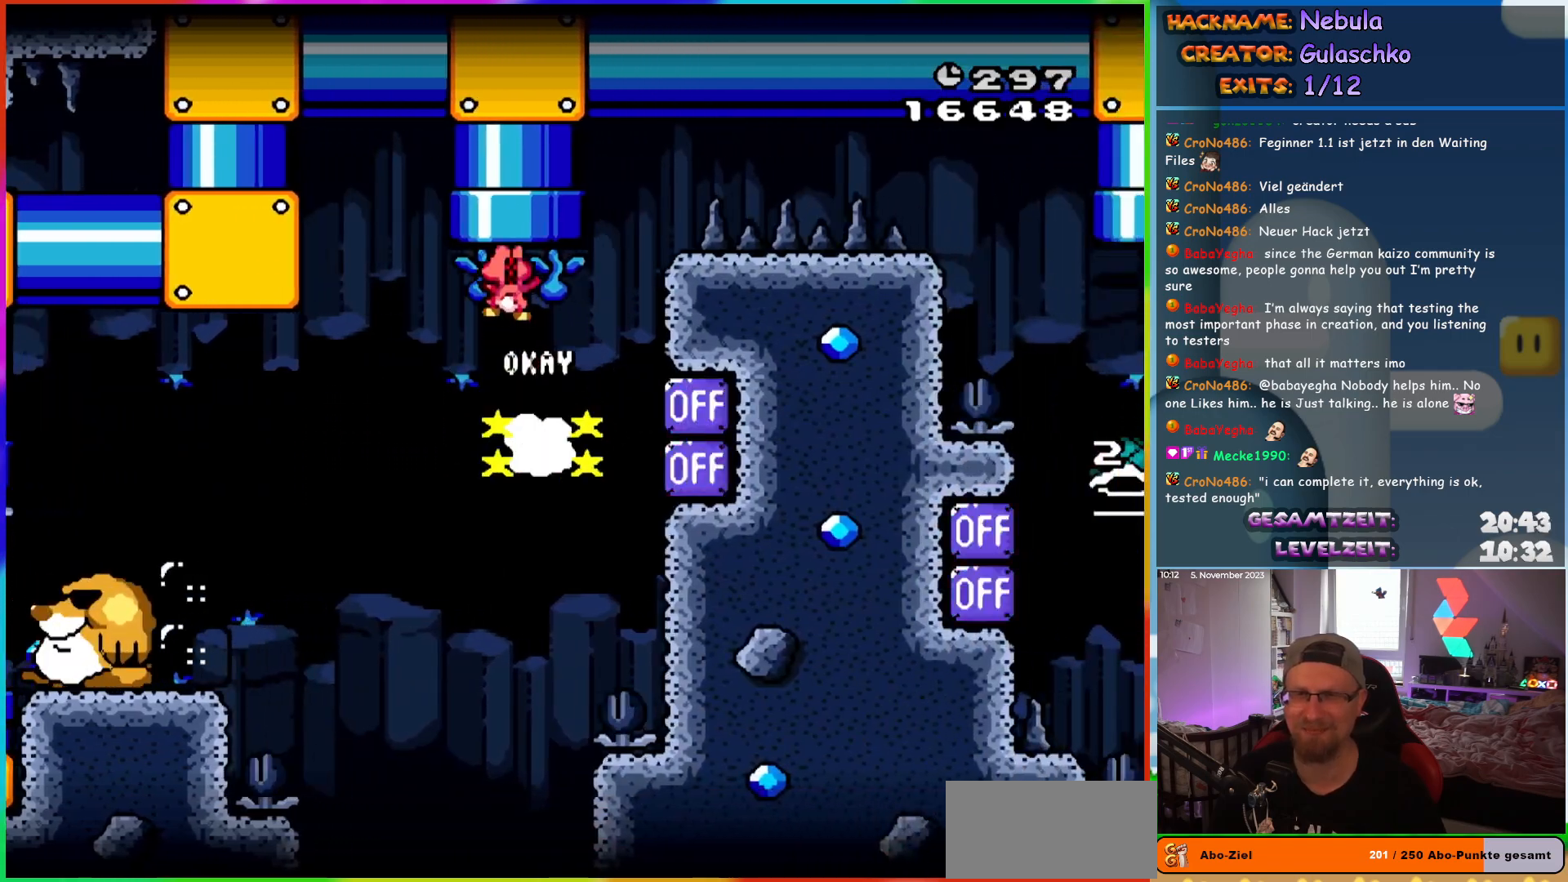
{"buttons": [], "events": [[333, "DPAD_UP", "up"]]}
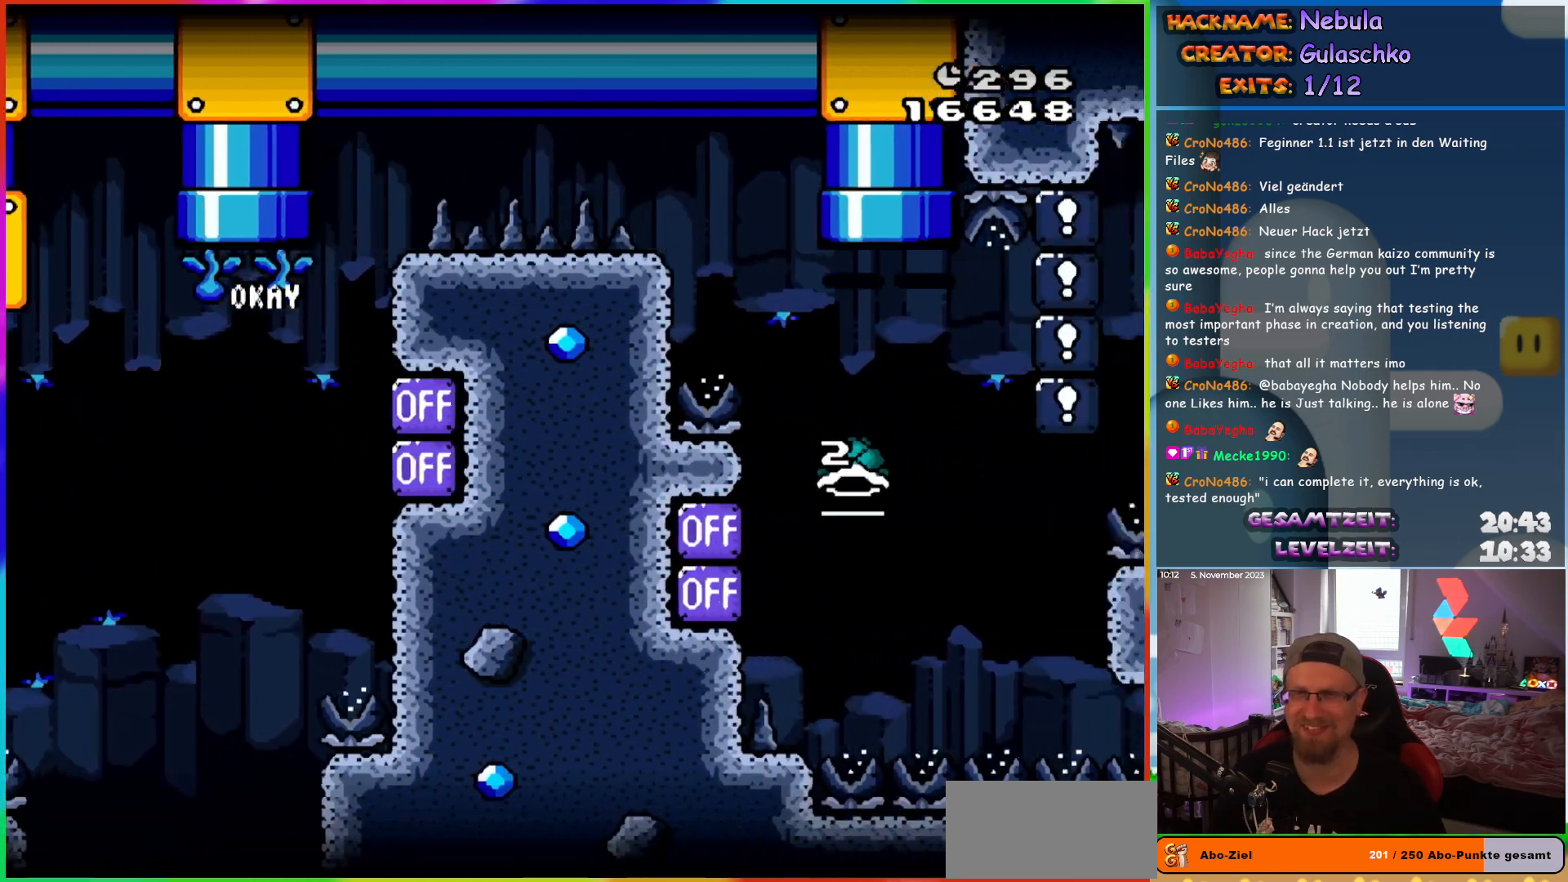
{"buttons": [], "events": []}
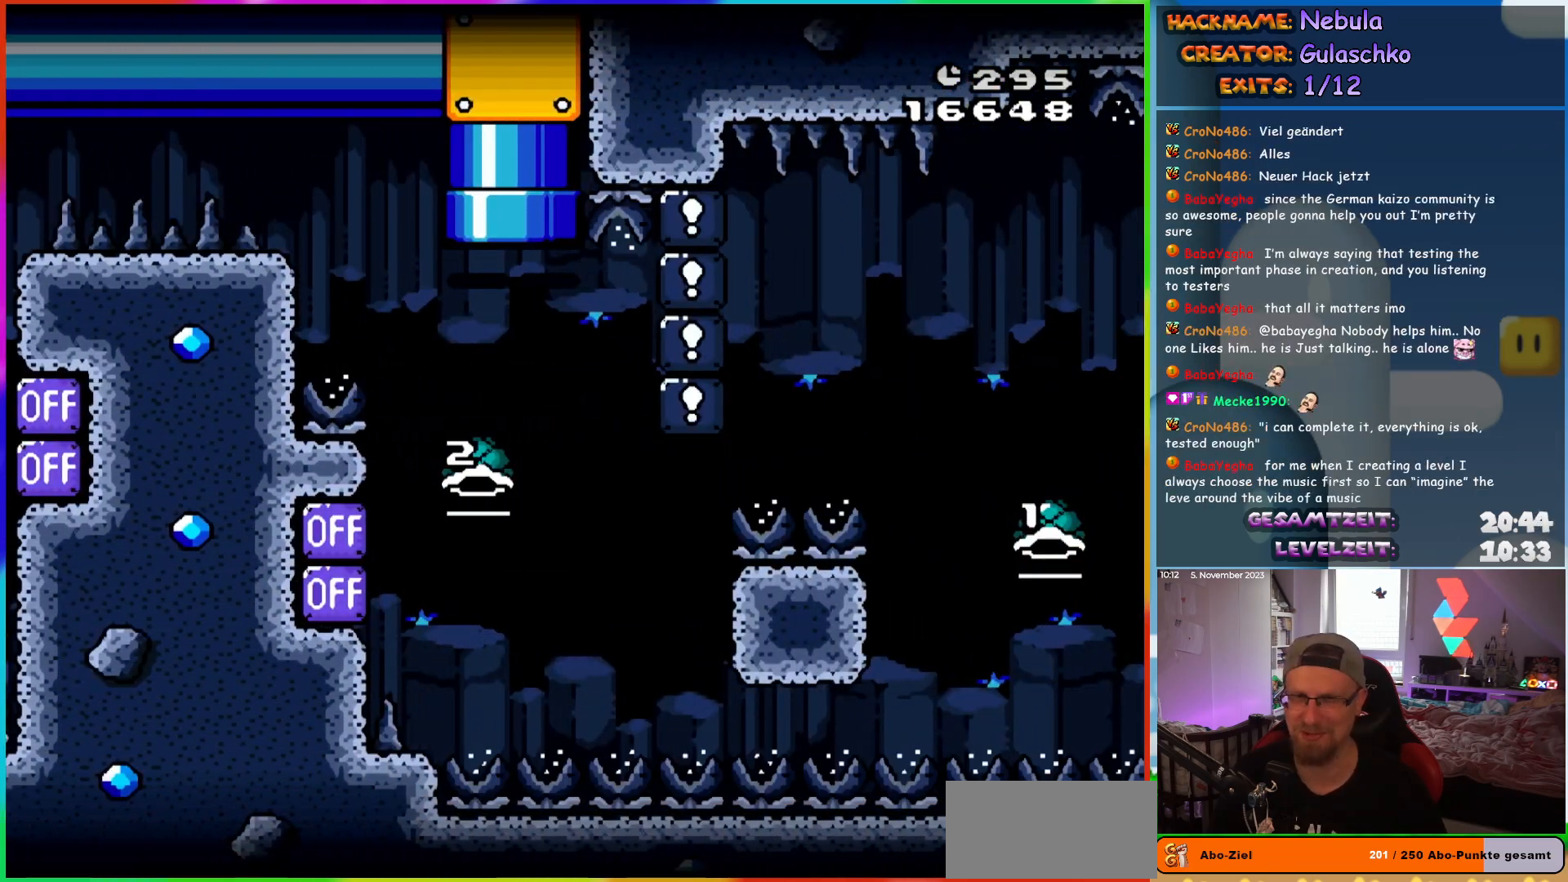
{"buttons": ["DPAD_RIGHT"], "events": [[250, "DPAD_LEFT", "down"], [350, "DPAD_LEFT", "up"], [417, "DPAD_RIGHT", "down"]]}
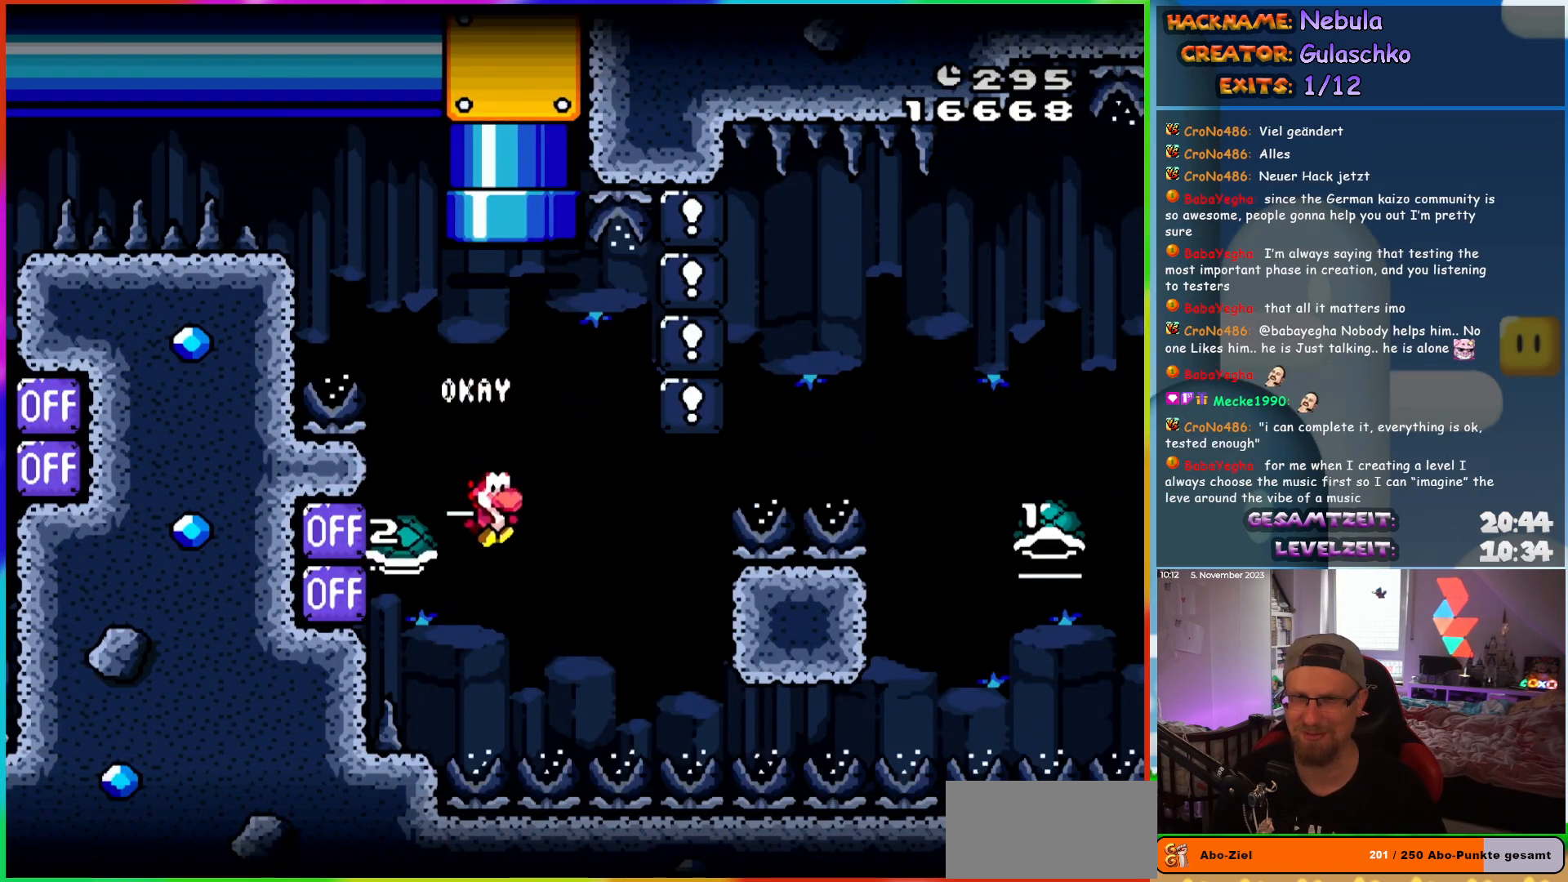
{"buttons": ["DPAD_RIGHT"], "events": []}